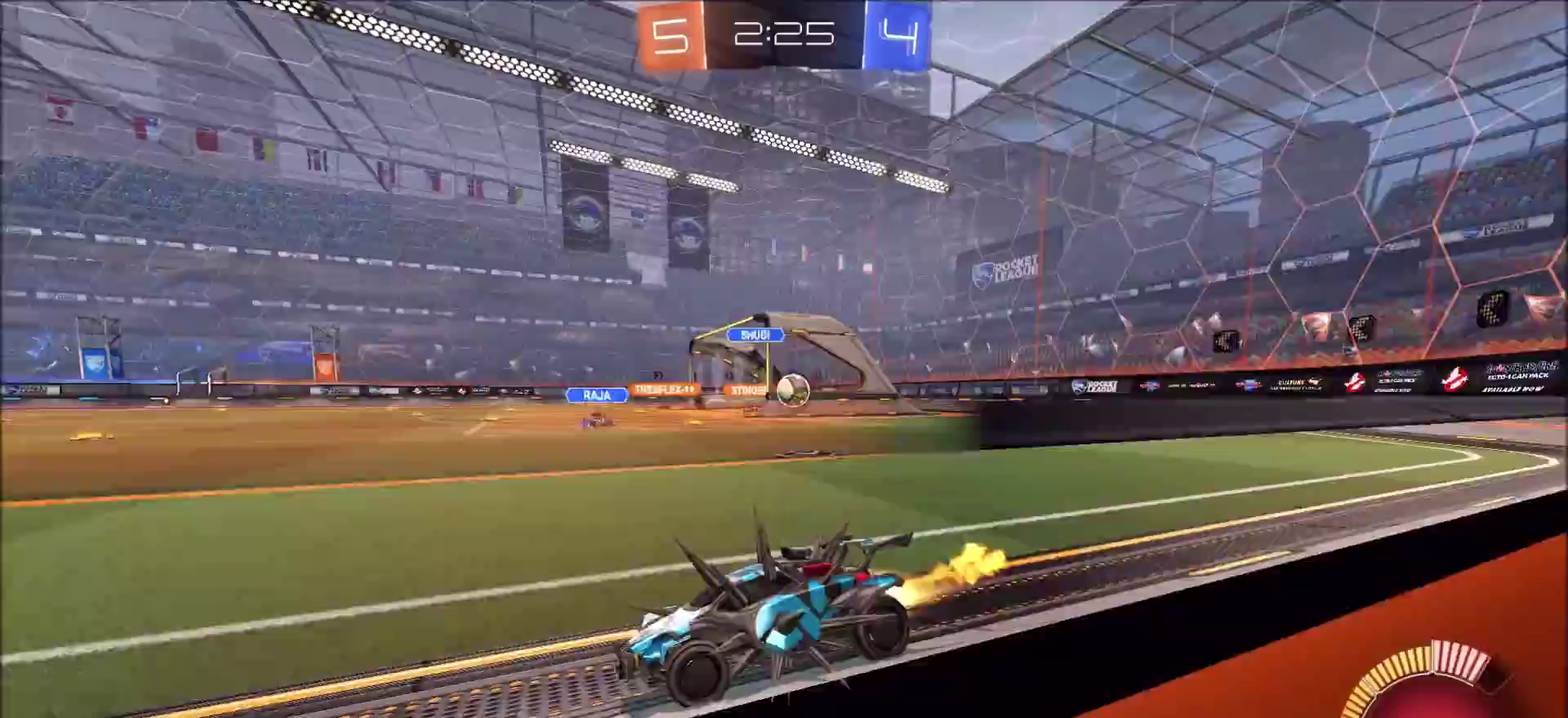
Gameplay with a controller (PlayStation layout); each line is a JSON object with the inputs held at the frame after it (dt_ms = milliseconds from this image to that frame). "events" lists button and stick changes between this image and that frame as [ms after this image, input, new state], when the widget could be followed in between.
{"dt_ms": 500, "buttons": ["CIRCLE", "R2"], "left_stick": "right", "right_stick": "center", "events": [[250, "L1", "down"], [333, "L1", "up"]]}
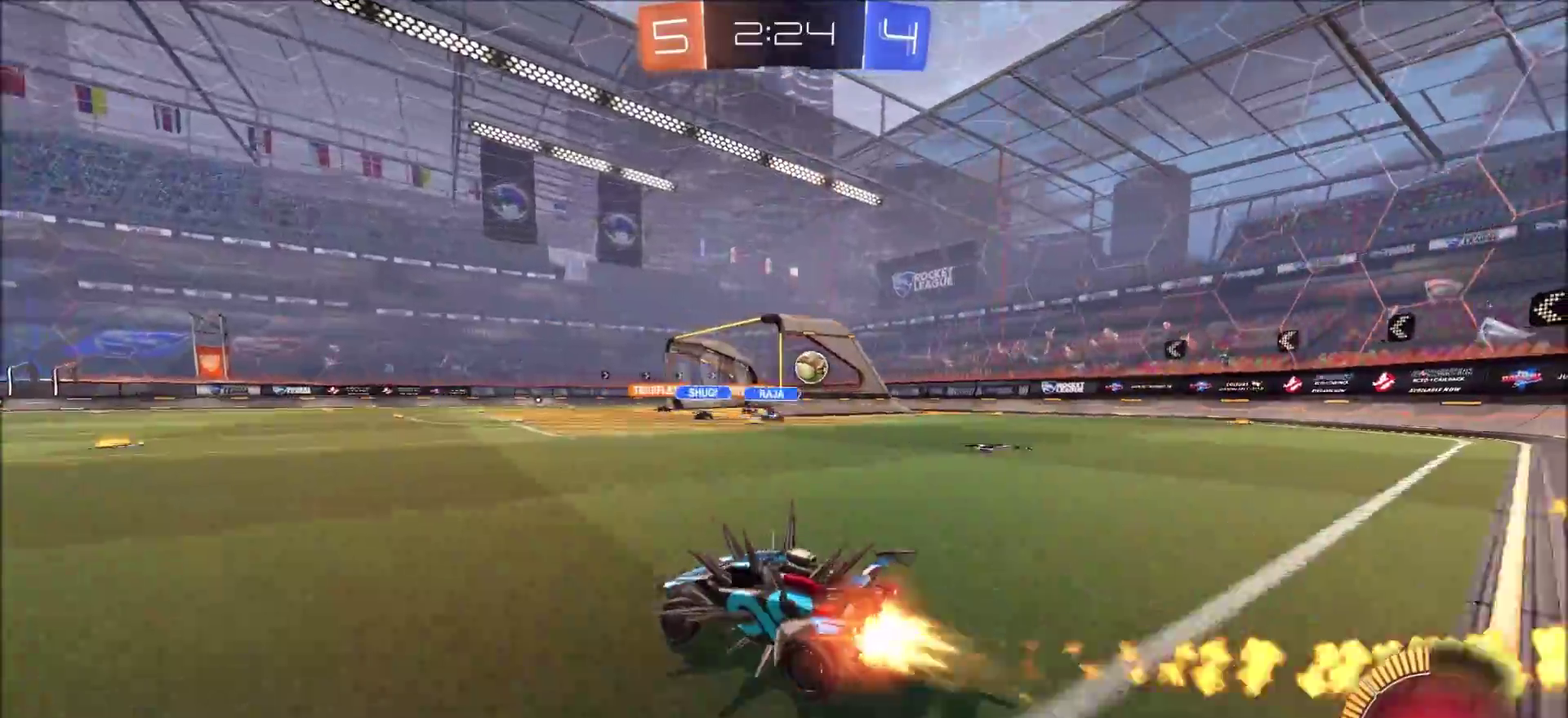
{"dt_ms": 500, "buttons": ["CIRCLE", "R2"], "left_stick": "up-right", "right_stick": "center", "events": [[150, "left_stick", "up-right"]]}
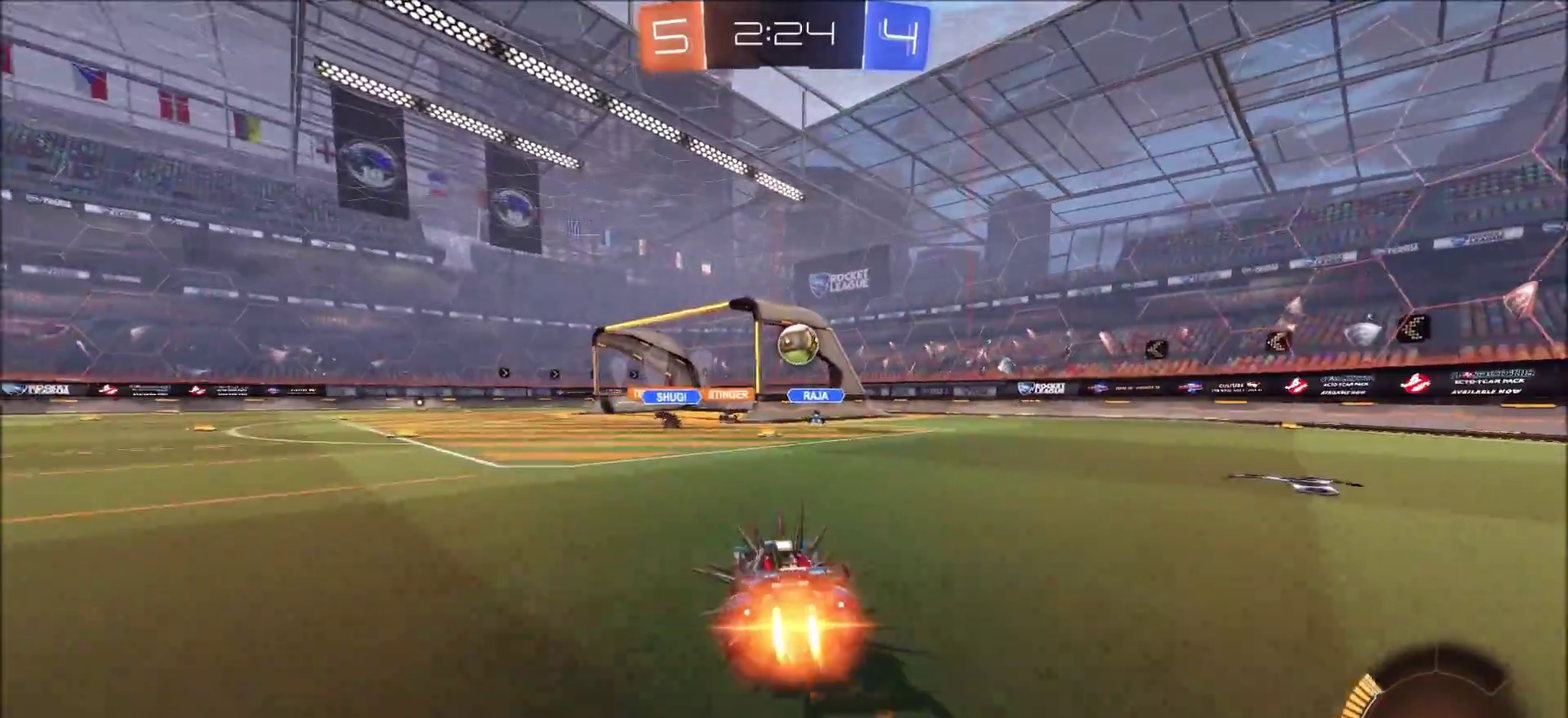
{"dt_ms": 500, "buttons": ["L1", "R2"], "left_stick": "right", "right_stick": "center", "events": [[117, "left_stick", "center"], [283, "CIRCLE", "up"], [367, "L2", "down"], [400, "left_stick", "right"], [450, "L1", "down"], [450, "L2", "up"]]}
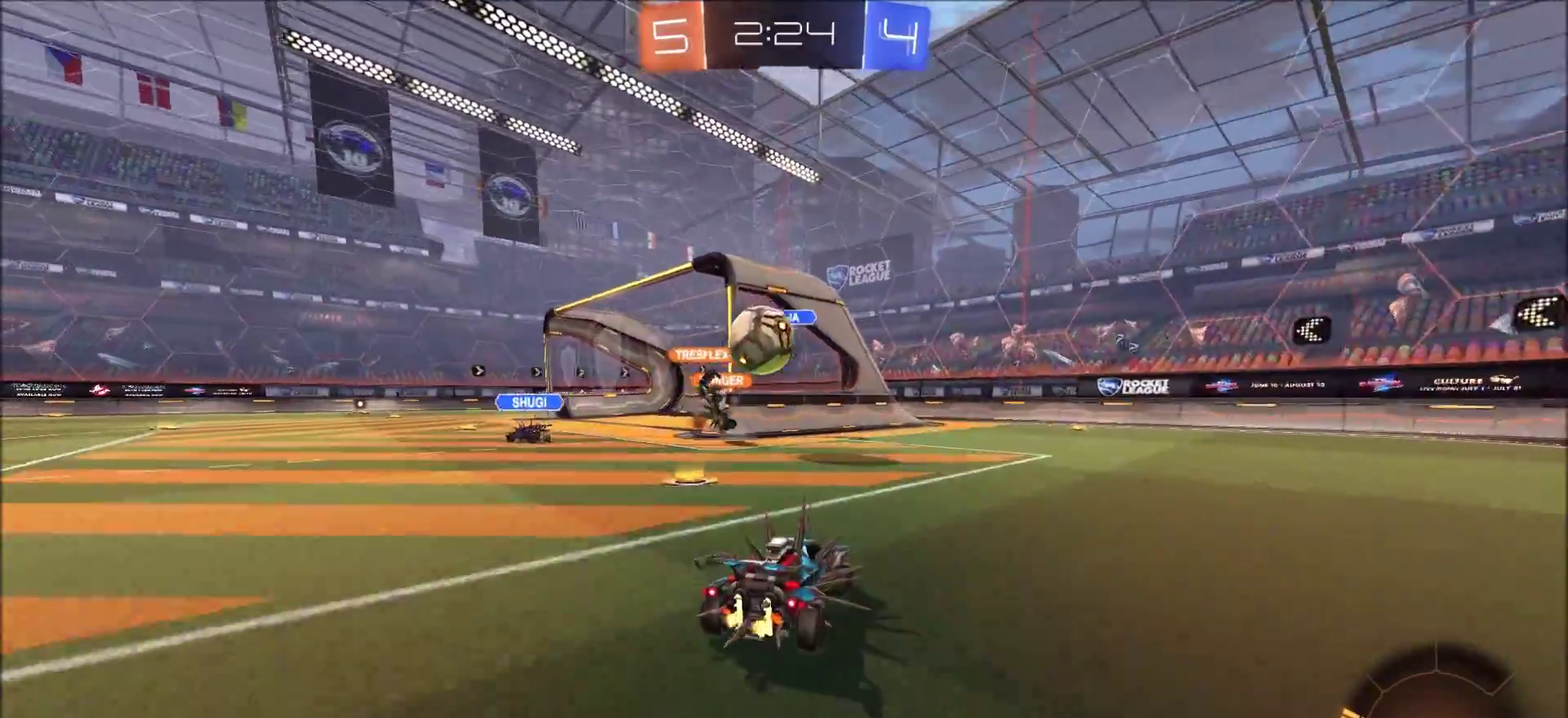
{"dt_ms": 400, "buttons": ["R2"], "left_stick": "right", "right_stick": "center", "events": [[100, "L1", "up"]]}
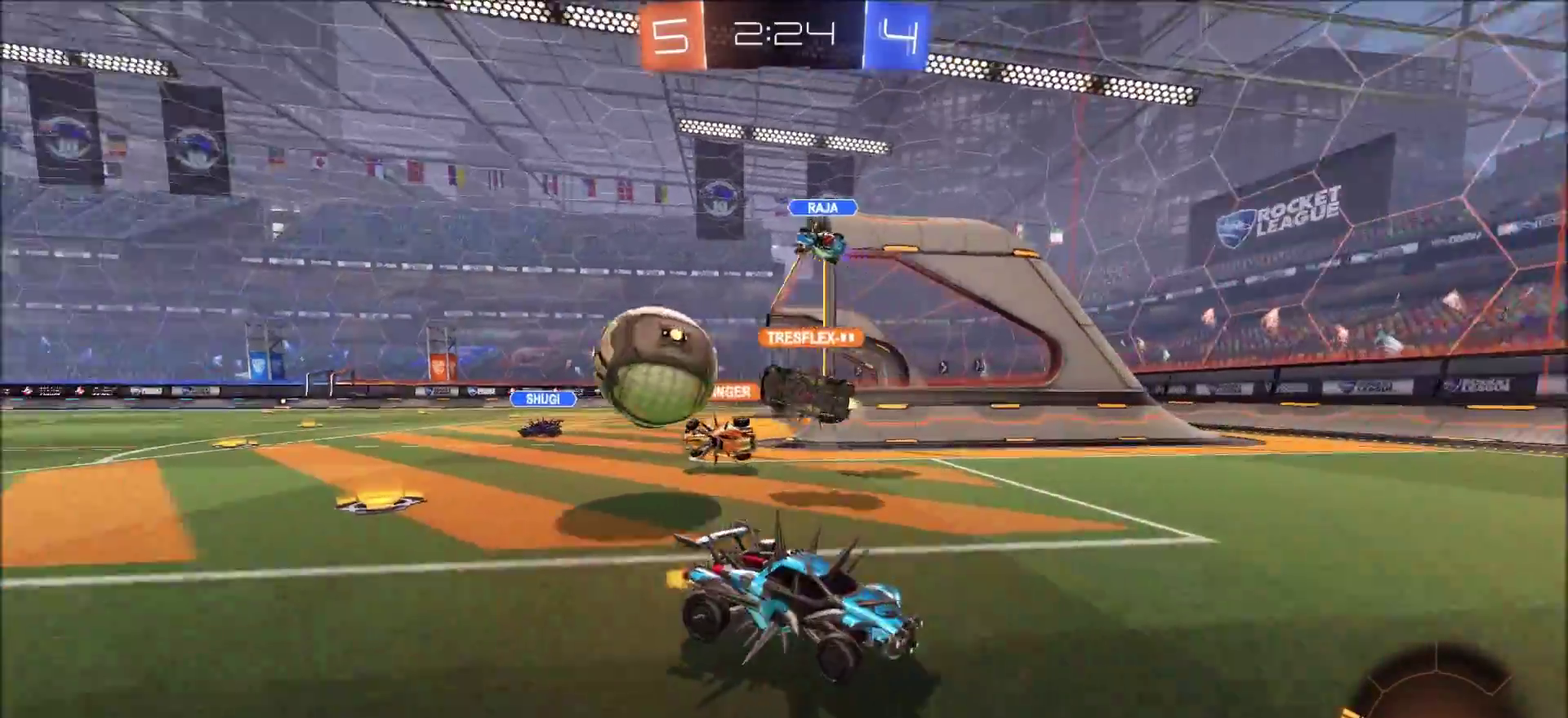
{"dt_ms": 600, "buttons": ["R2"], "left_stick": "right", "right_stick": "center", "events": [[233, "L1", "down"], [250, "CIRCLE", "down"], [333, "L1", "up"], [450, "CIRCLE", "up"], [500, "L1", "down"], [583, "L1", "up"]]}
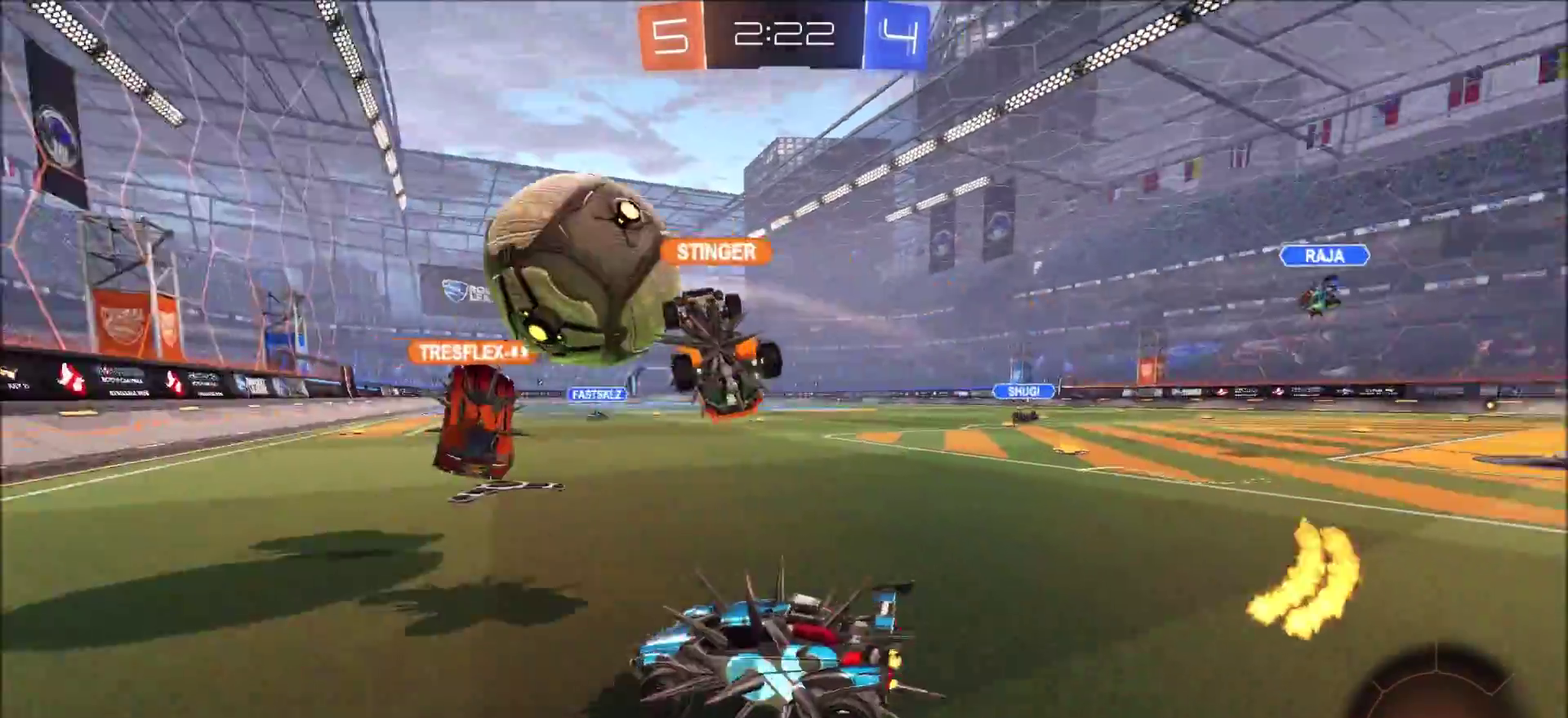
{"dt_ms": 500, "buttons": ["CIRCLE", "R2"], "left_stick": "up-right", "right_stick": "center", "events": [[117, "CIRCLE", "down"], [150, "left_stick", "center"], [383, "left_stick", "up-right"]]}
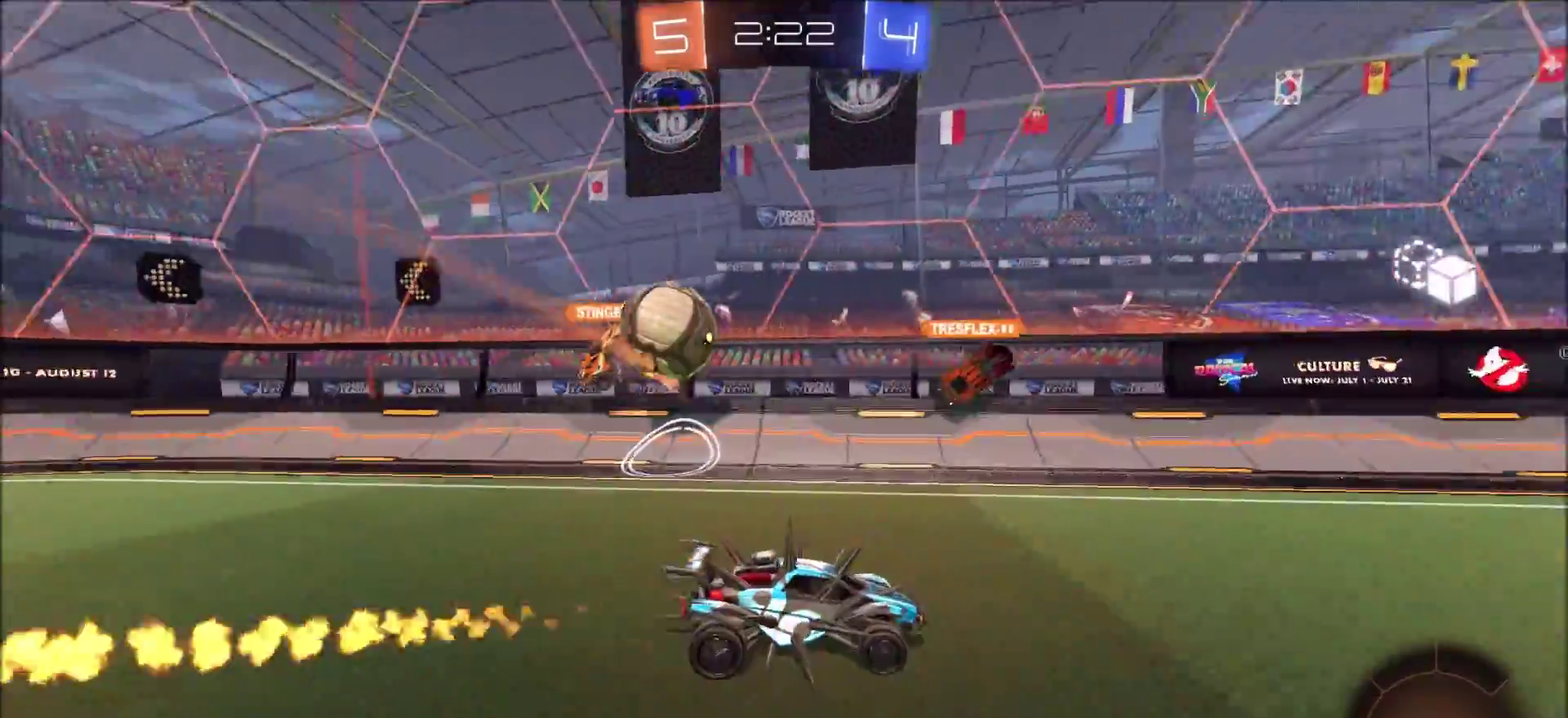
{"dt_ms": 500, "buttons": ["R2"], "left_stick": "left", "right_stick": "center", "events": [[17, "CIRCLE", "up"], [183, "left_stick", "center"], [267, "left_stick", "left"]]}
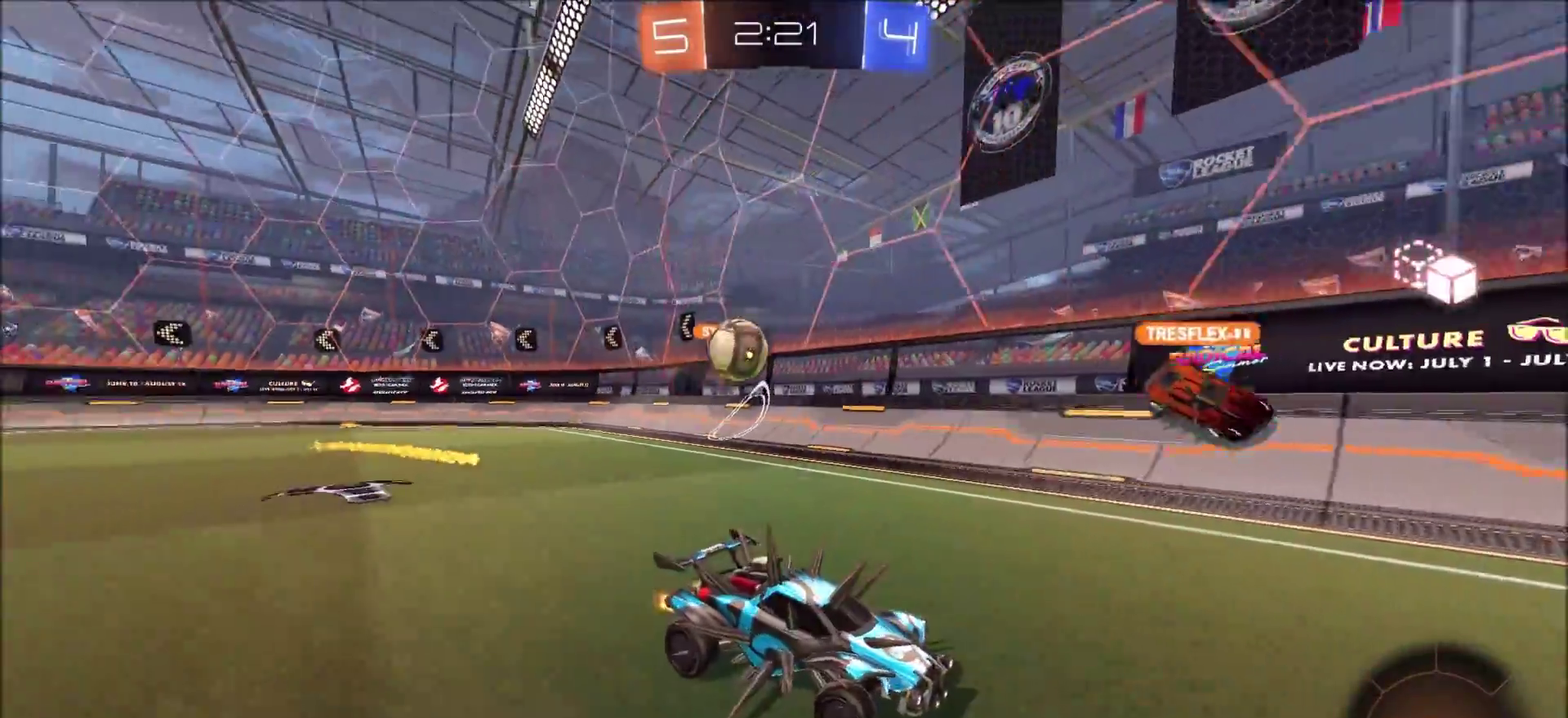
{"dt_ms": 400, "buttons": ["CROSS", "L1", "R2"], "left_stick": "up-right", "right_stick": "center", "events": [[83, "left_stick", "center"], [200, "CROSS", "down"], [200, "left_stick", "up-right"], [250, "L1", "down"]]}
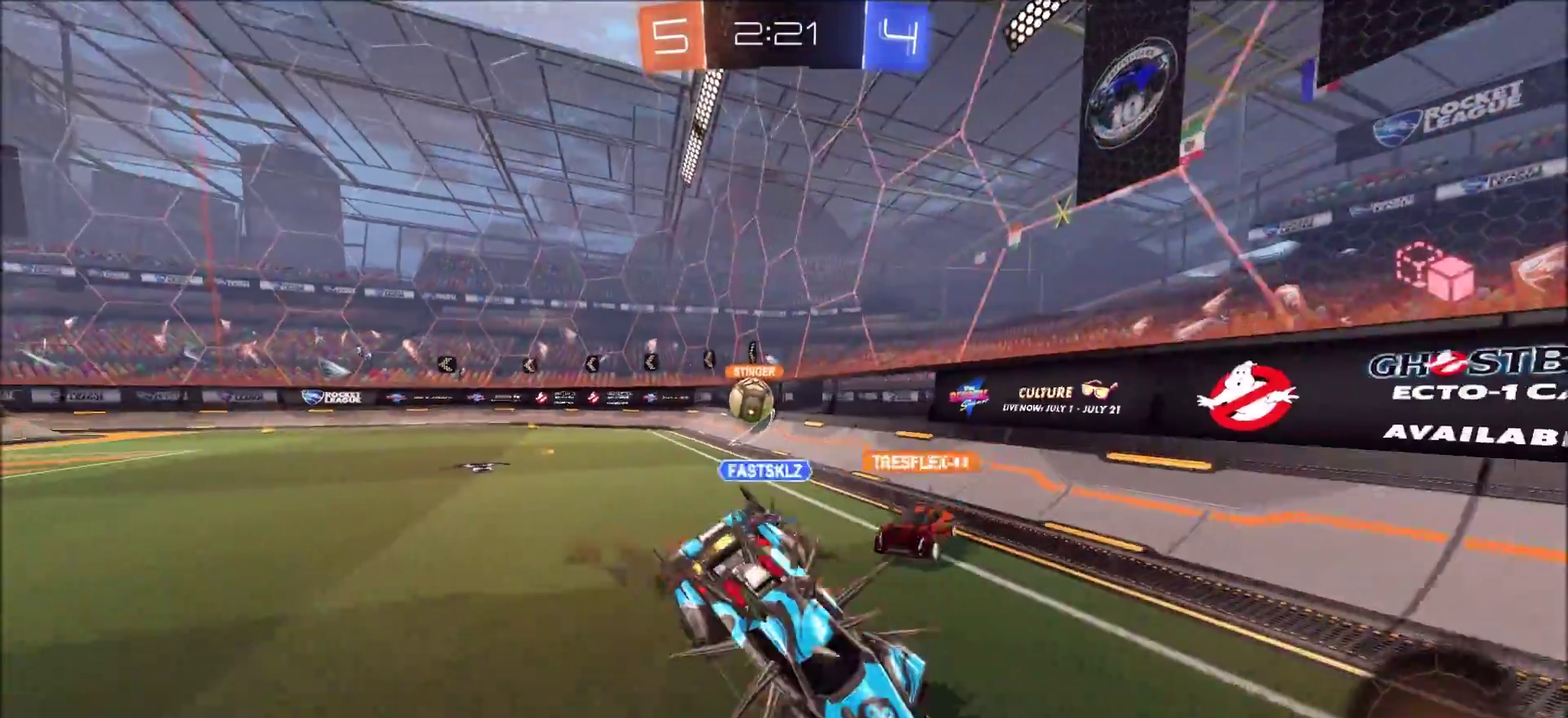
{"dt_ms": 600, "buttons": ["R2"], "left_stick": "center", "right_stick": "center", "events": [[183, "CROSS", "up"], [350, "L1", "up"], [417, "left_stick", "center"]]}
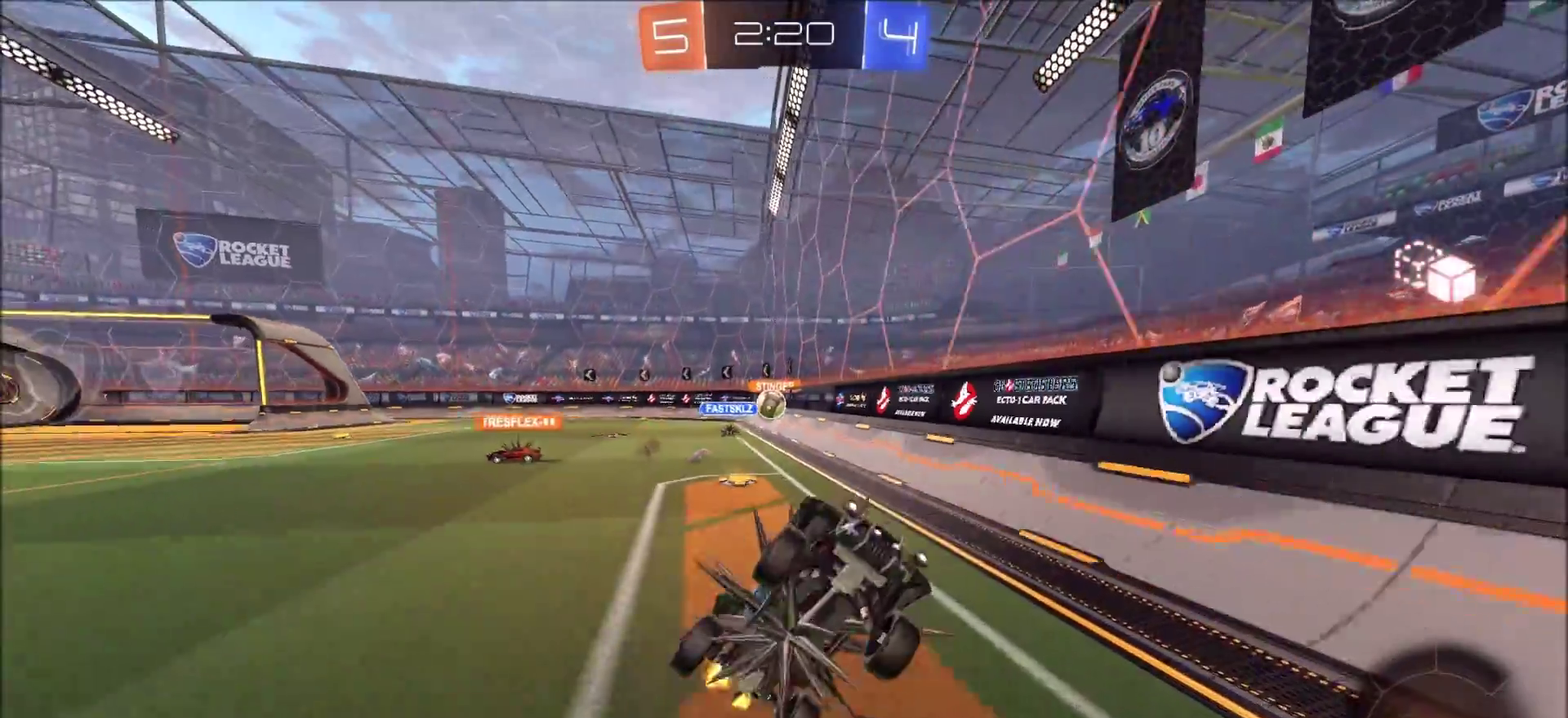
{"dt_ms": 600, "buttons": ["L1", "R1", "R2"], "left_stick": "right", "right_stick": "center", "events": [[50, "R2", "up"], [300, "left_stick", "right"], [550, "L1", "down"], [550, "R2", "down"], [600, "R1", "down"]]}
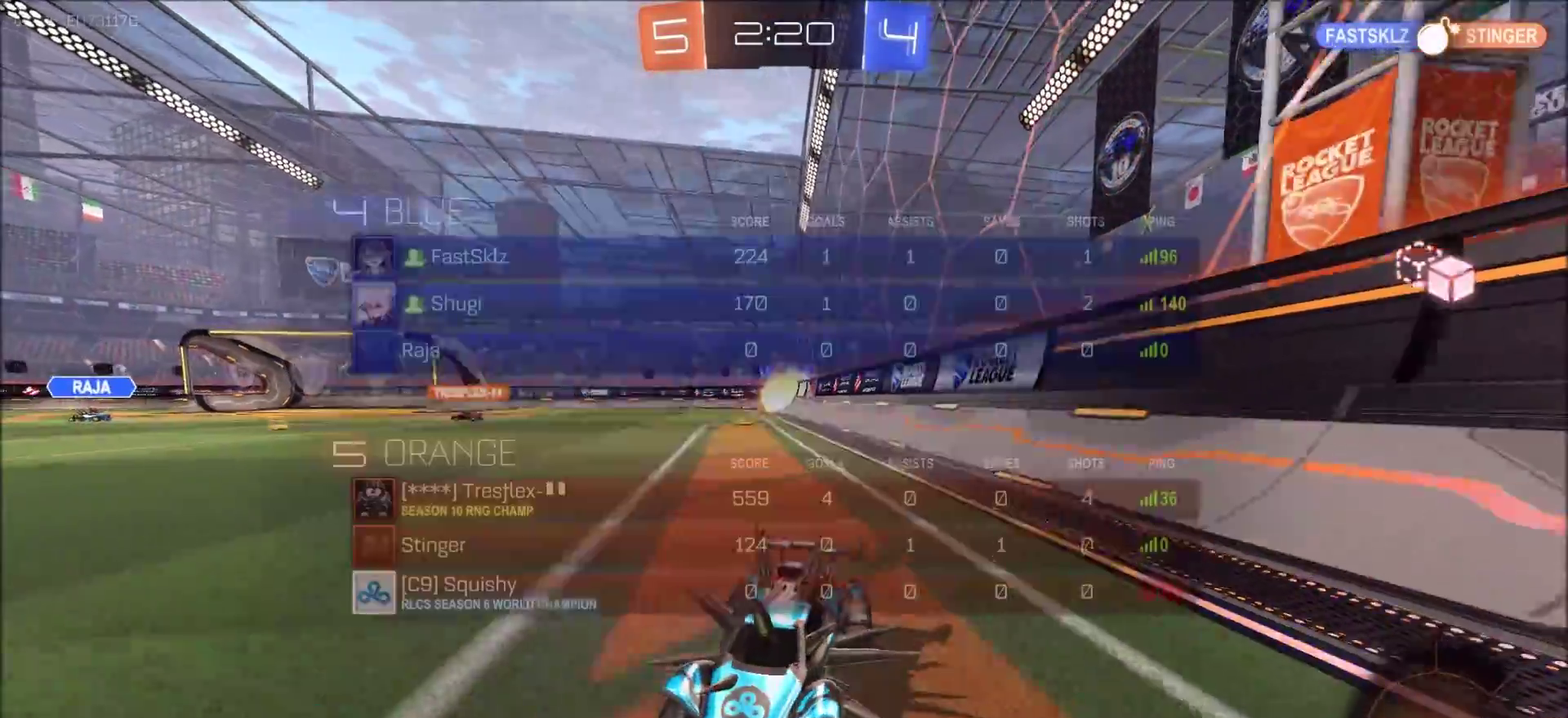
{"dt_ms": 400, "buttons": ["R1", "R2"], "left_stick": "right", "right_stick": "center", "events": [[83, "L1", "up"]]}
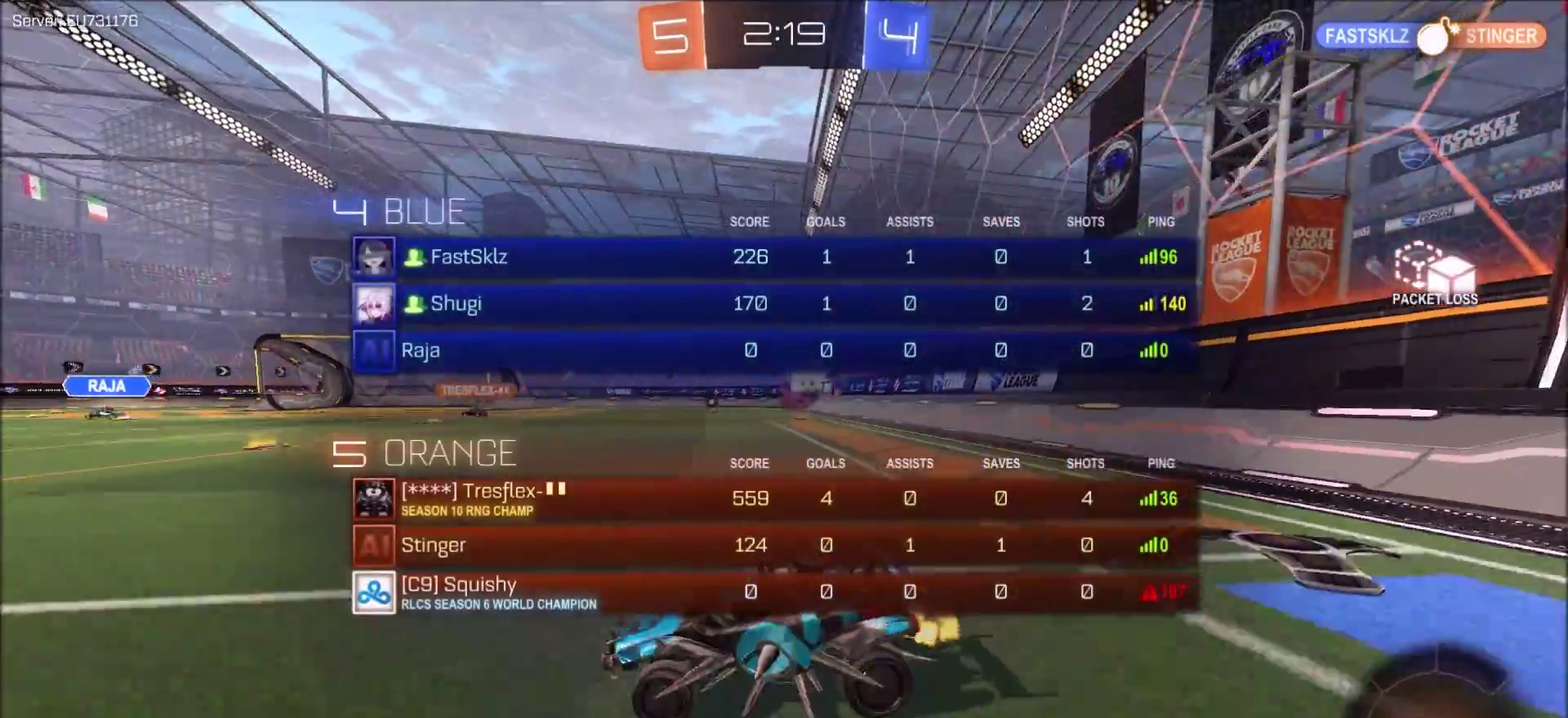
{"dt_ms": 600, "buttons": ["CIRCLE", "R2"], "left_stick": "up-right", "right_stick": "center", "events": [[233, "R1", "up"], [517, "CIRCLE", "down"], [550, "left_stick", "up-right"]]}
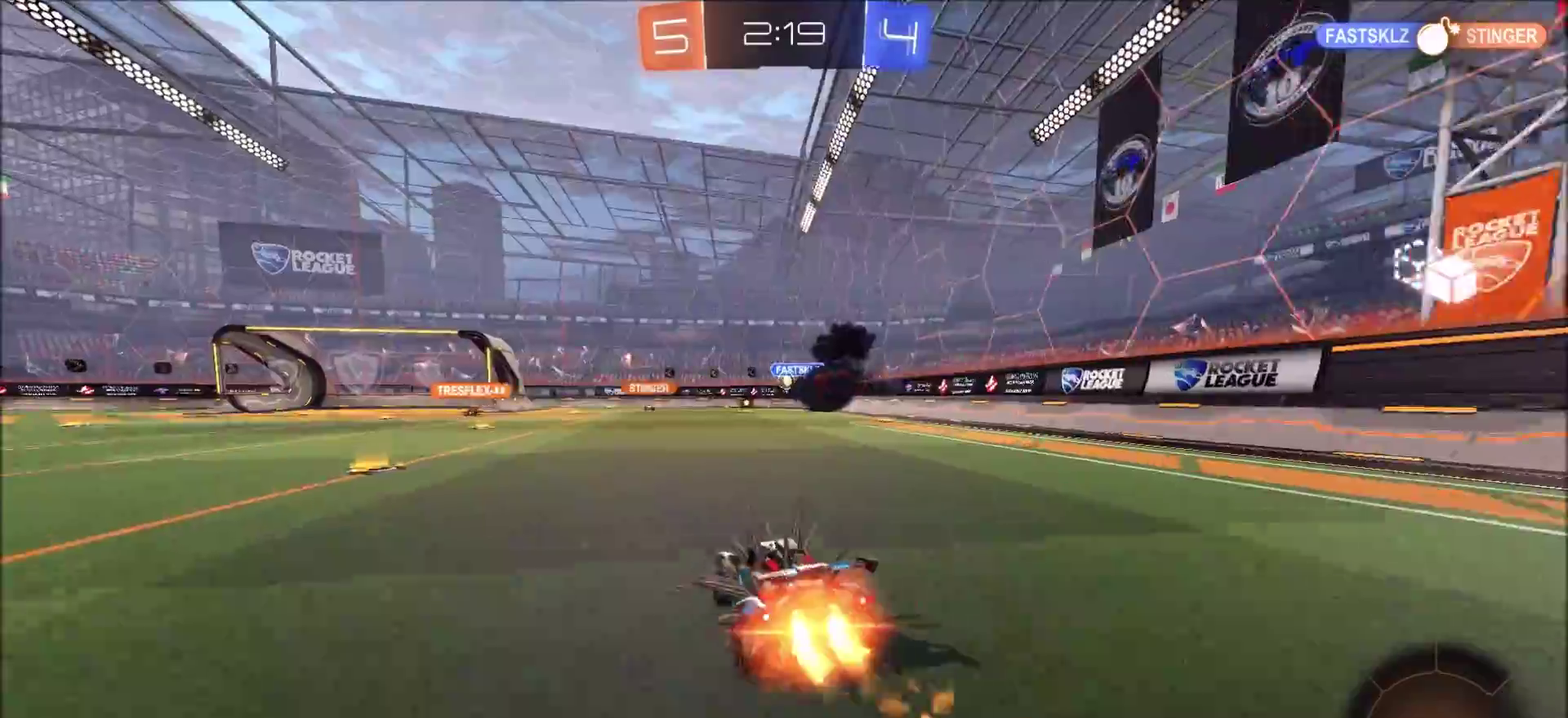
{"dt_ms": 400, "buttons": ["CIRCLE", "R2"], "left_stick": "center", "right_stick": "center", "events": [[133, "left_stick", "center"], [283, "left_stick", "left"], [350, "left_stick", "center"]]}
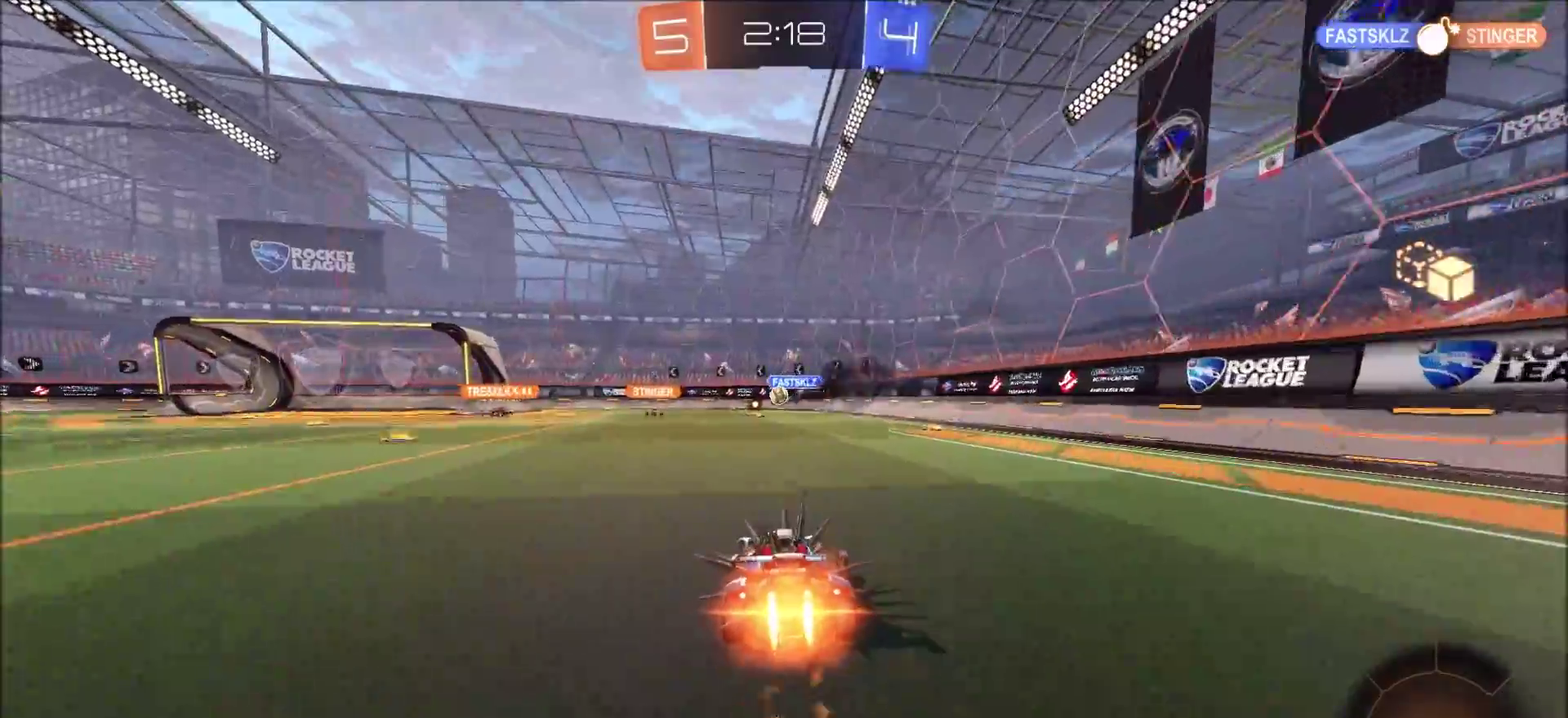
{"dt_ms": 500, "buttons": ["CROSS", "L1", "R2"], "left_stick": "up", "right_stick": "center", "events": [[167, "CIRCLE", "up"], [217, "left_stick", "up-left"], [267, "CROSS", "down"], [267, "left_stick", "up"], [300, "L1", "down"], [333, "CROSS", "up"], [400, "CROSS", "down"]]}
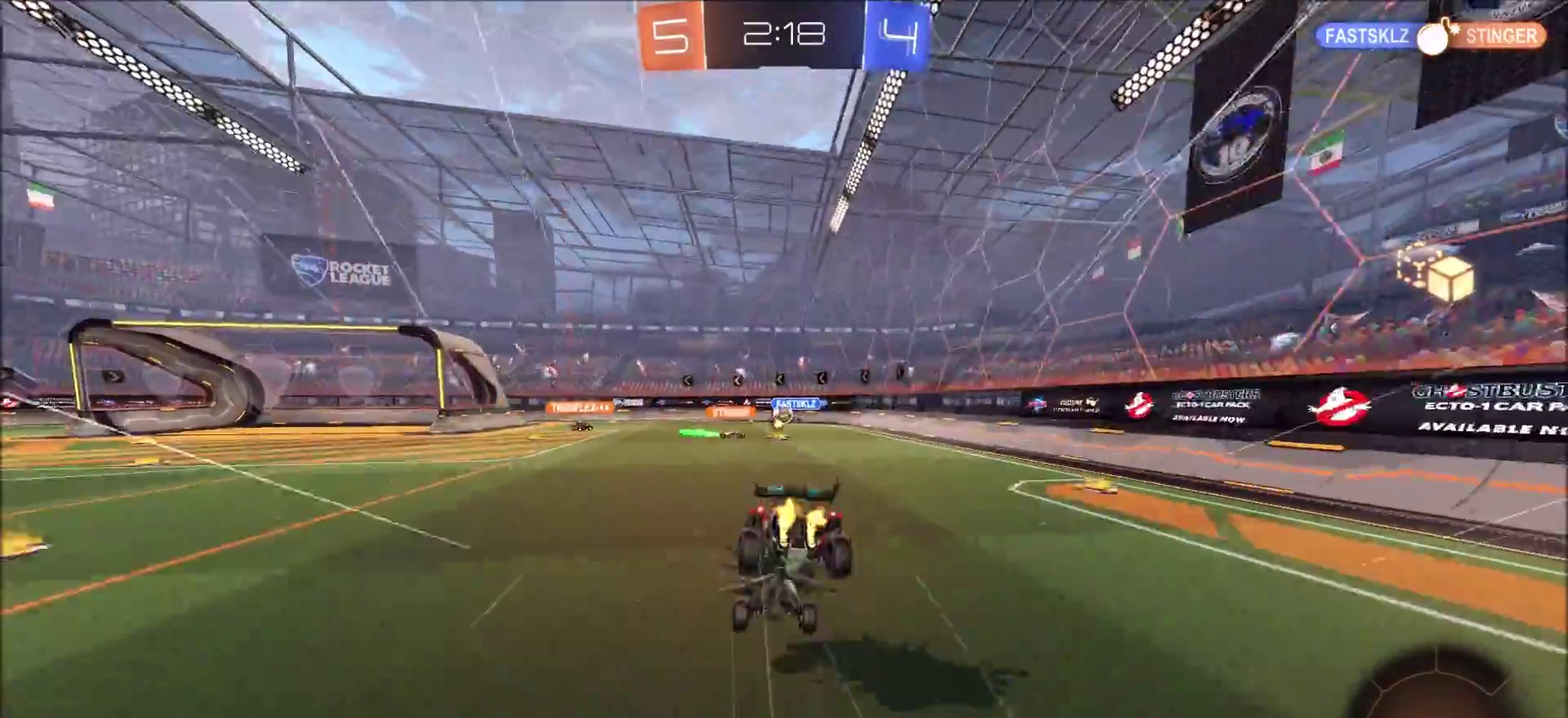
{"dt_ms": 500, "buttons": ["R2"], "left_stick": "center", "right_stick": "center", "events": [[17, "CROSS", "up"], [67, "L1", "up"], [133, "left_stick", "center"]]}
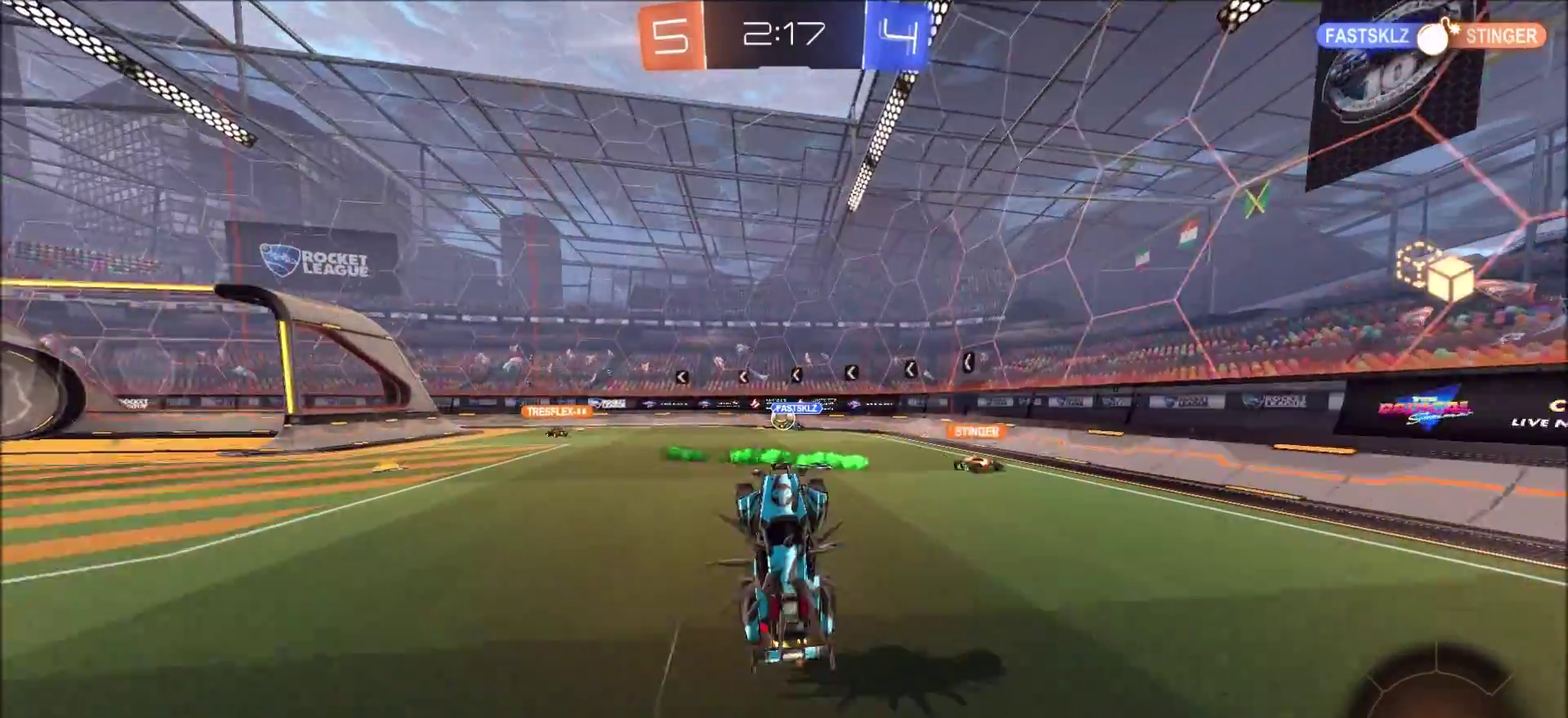
{"dt_ms": 500, "buttons": ["R2"], "left_stick": "center", "right_stick": "center", "events": []}
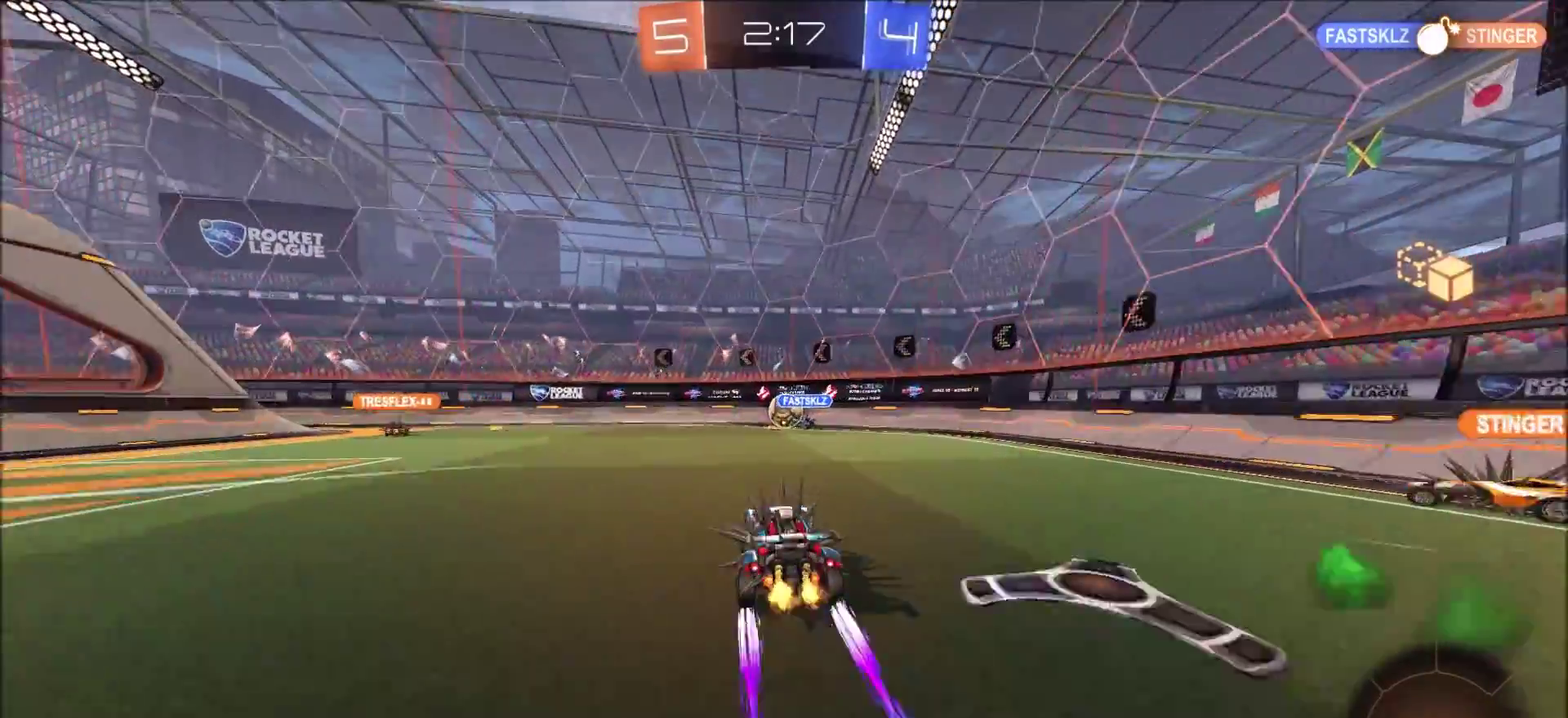
{"dt_ms": 600, "buttons": ["R2"], "left_stick": "center", "right_stick": "center", "events": [[83, "left_stick", "up-right"], [150, "left_stick", "center"], [450, "left_stick", "left"], [533, "left_stick", "center"]]}
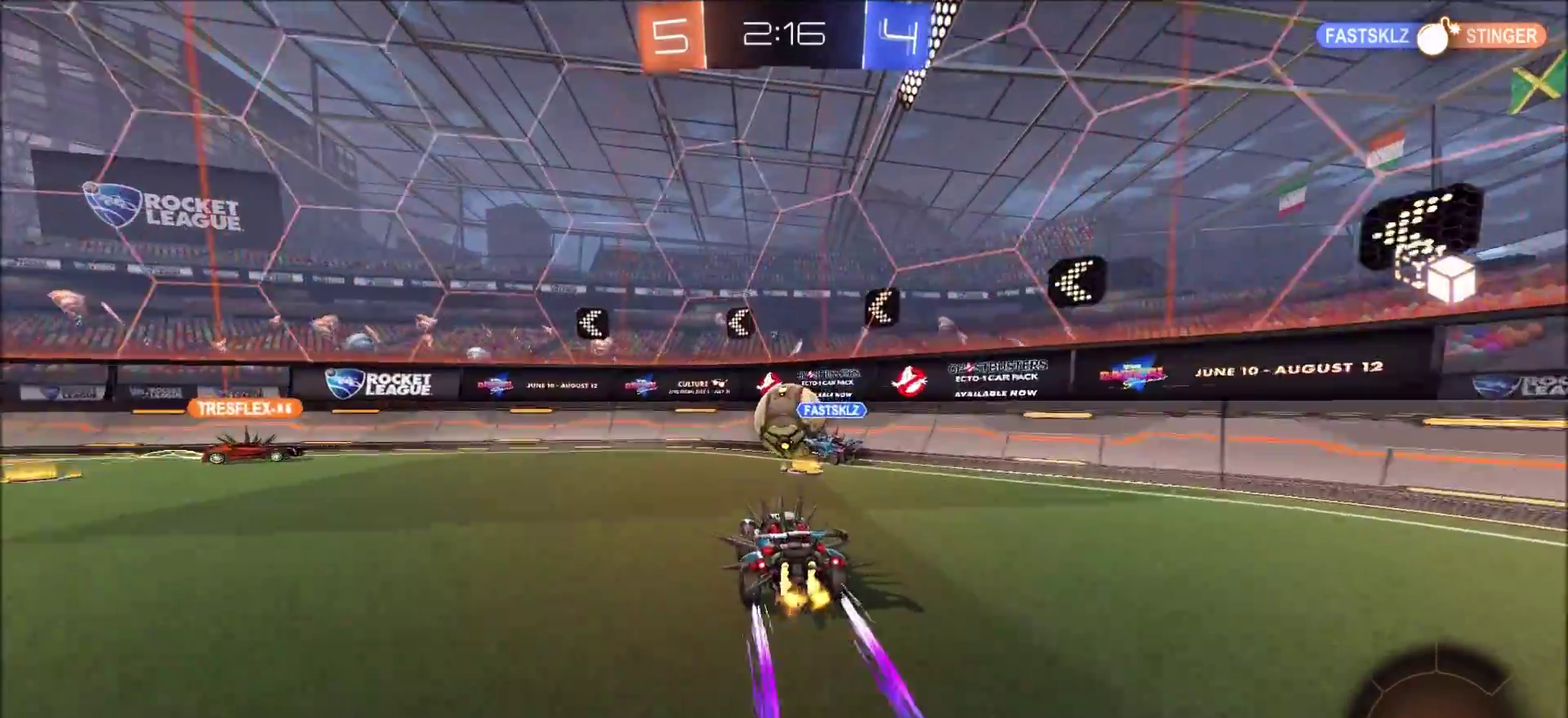
{"dt_ms": 400, "buttons": ["R2"], "left_stick": "center", "right_stick": "center", "events": [[50, "left_stick", "up-right"], [150, "left_stick", "center"]]}
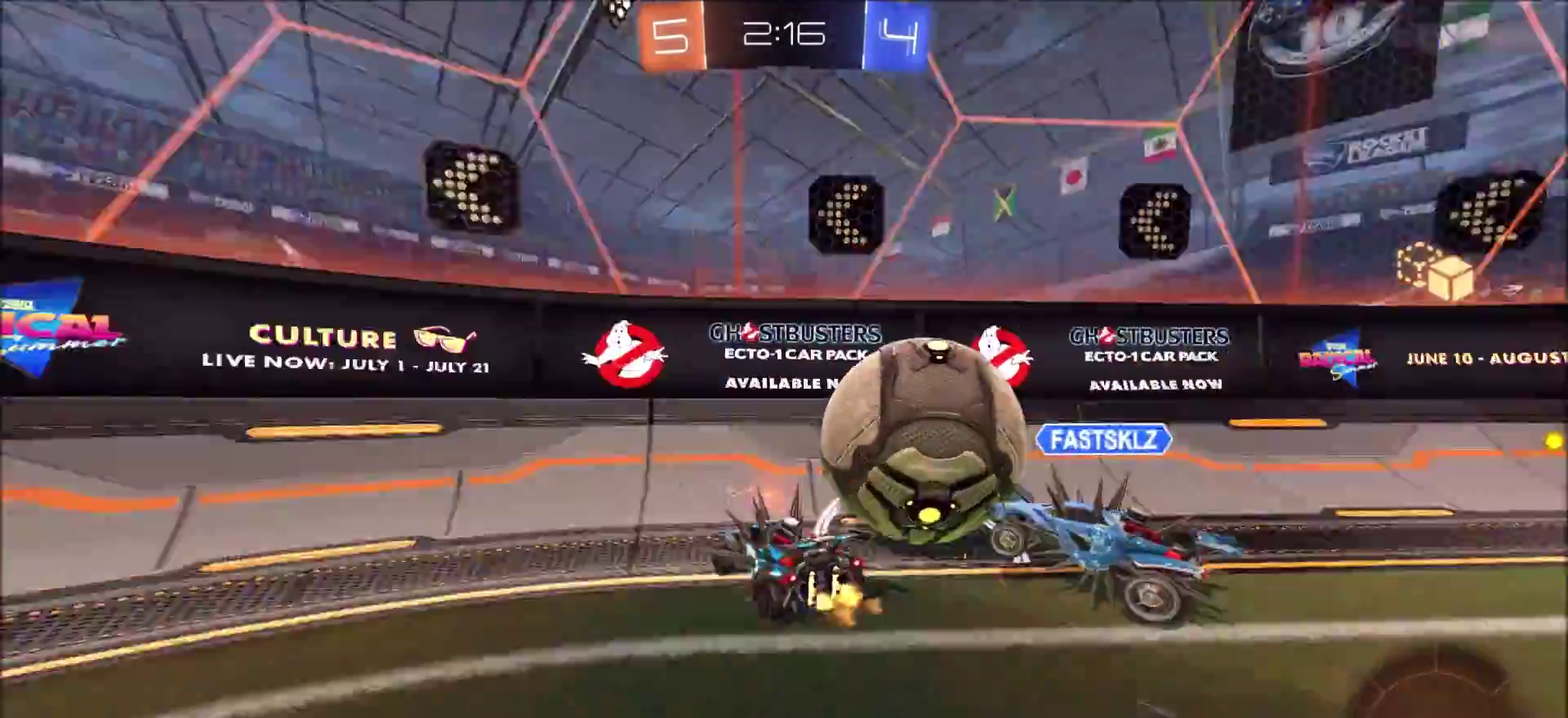
{"dt_ms": 500, "buttons": ["R2"], "left_stick": "left", "right_stick": "center", "events": [[350, "left_stick", "left"]]}
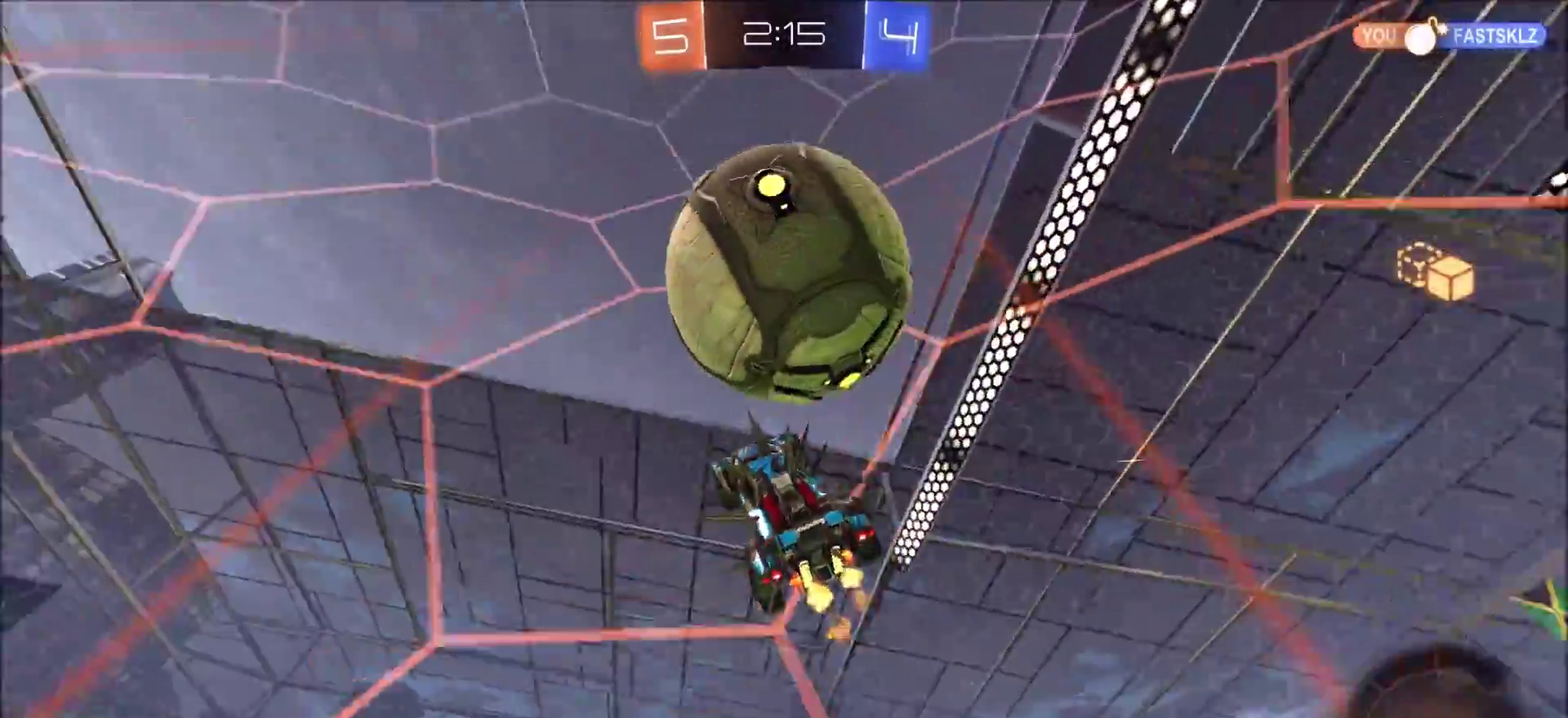
{"dt_ms": 700, "buttons": ["R2"], "left_stick": "center", "right_stick": "center", "events": [[83, "left_stick", "center"], [233, "left_stick", "up-left"], [333, "left_stick", "center"], [533, "left_stick", "up-right"], [633, "left_stick", "center"]]}
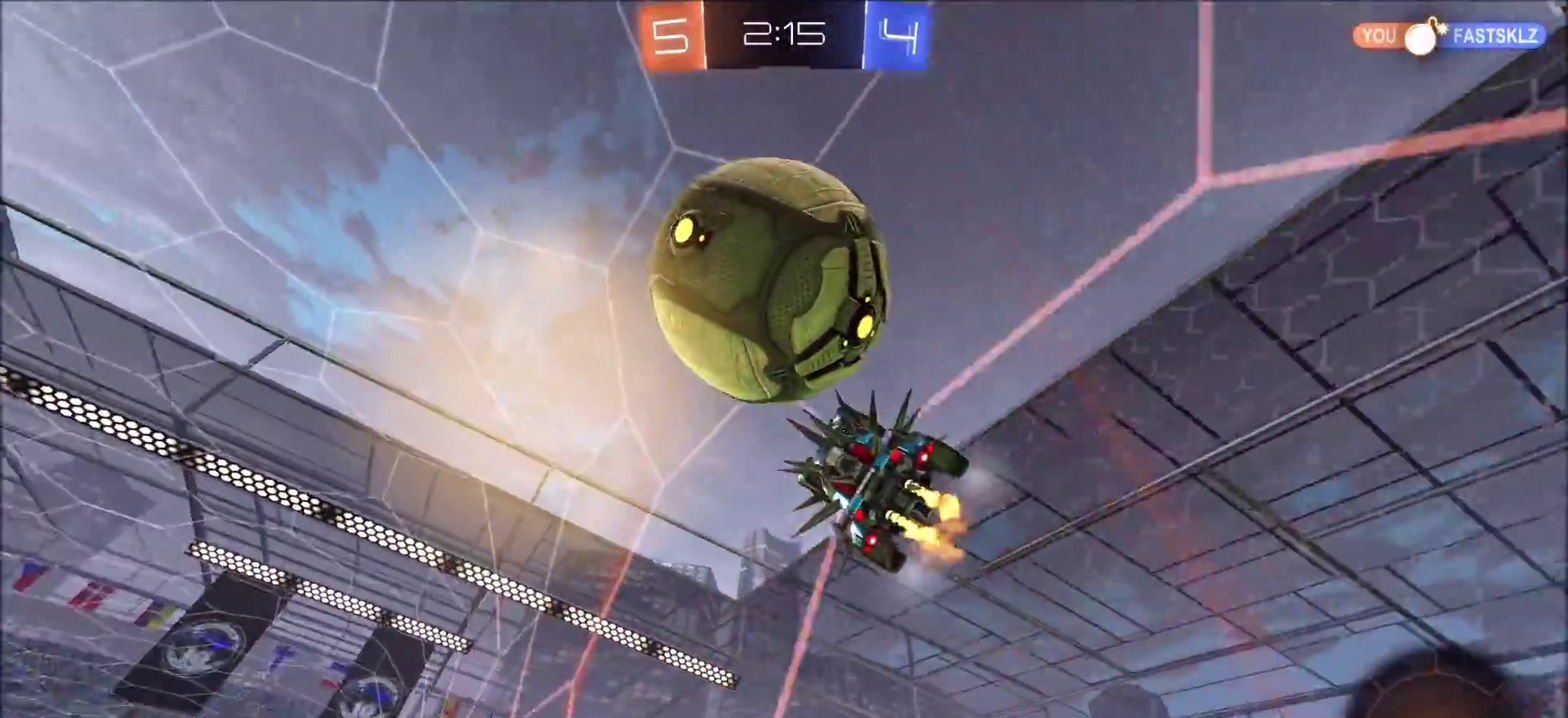
{"dt_ms": 300, "buttons": ["R2"], "left_stick": "up-right", "right_stick": "center", "events": [[267, "left_stick", "up-right"]]}
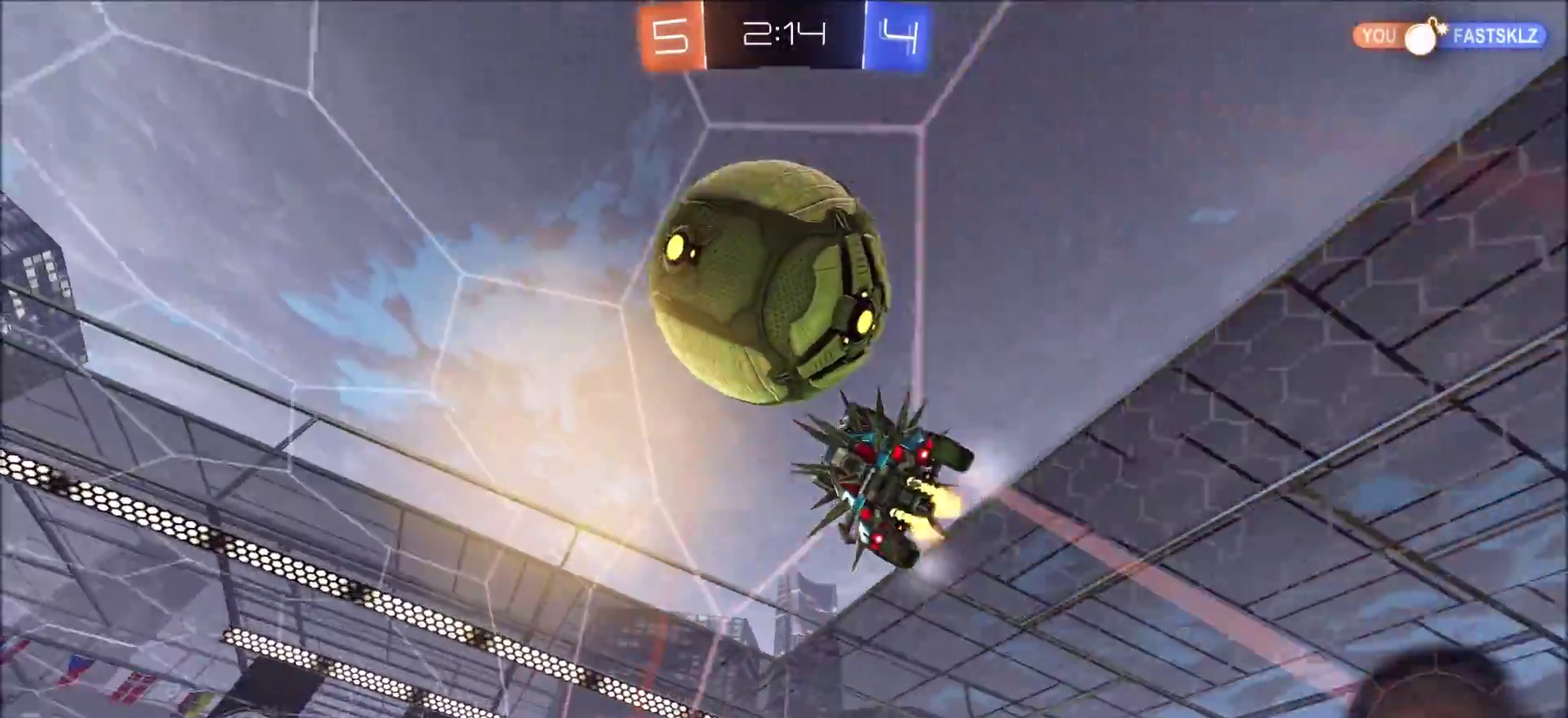
{"dt_ms": 500, "buttons": ["R2"], "left_stick": "center", "right_stick": "center", "events": [[67, "left_stick", "center"]]}
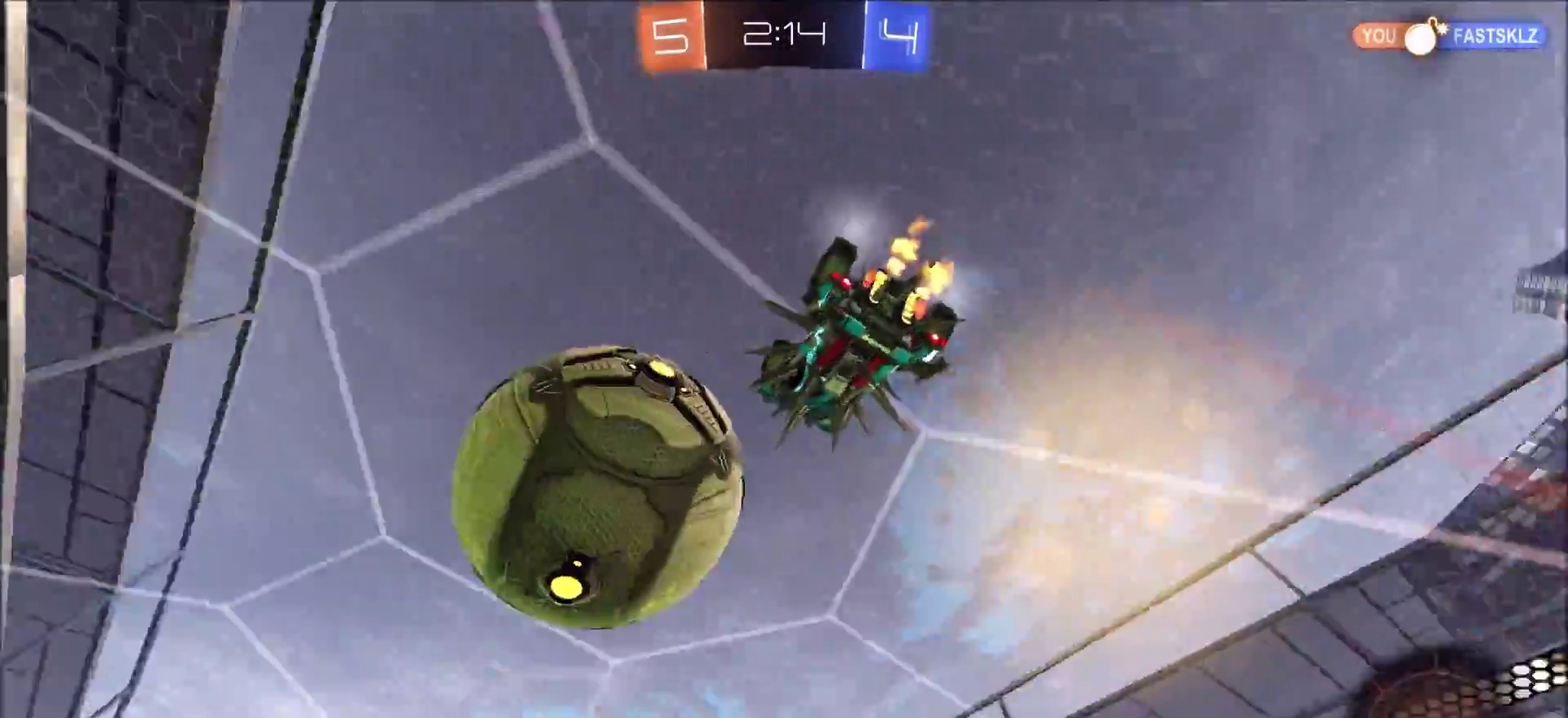
{"dt_ms": 700, "buttons": ["R2"], "left_stick": "center", "right_stick": "center", "events": [[333, "left_stick", "left"], [400, "right_stick", "down"], [500, "left_stick", "center"], [550, "right_stick", "center"]]}
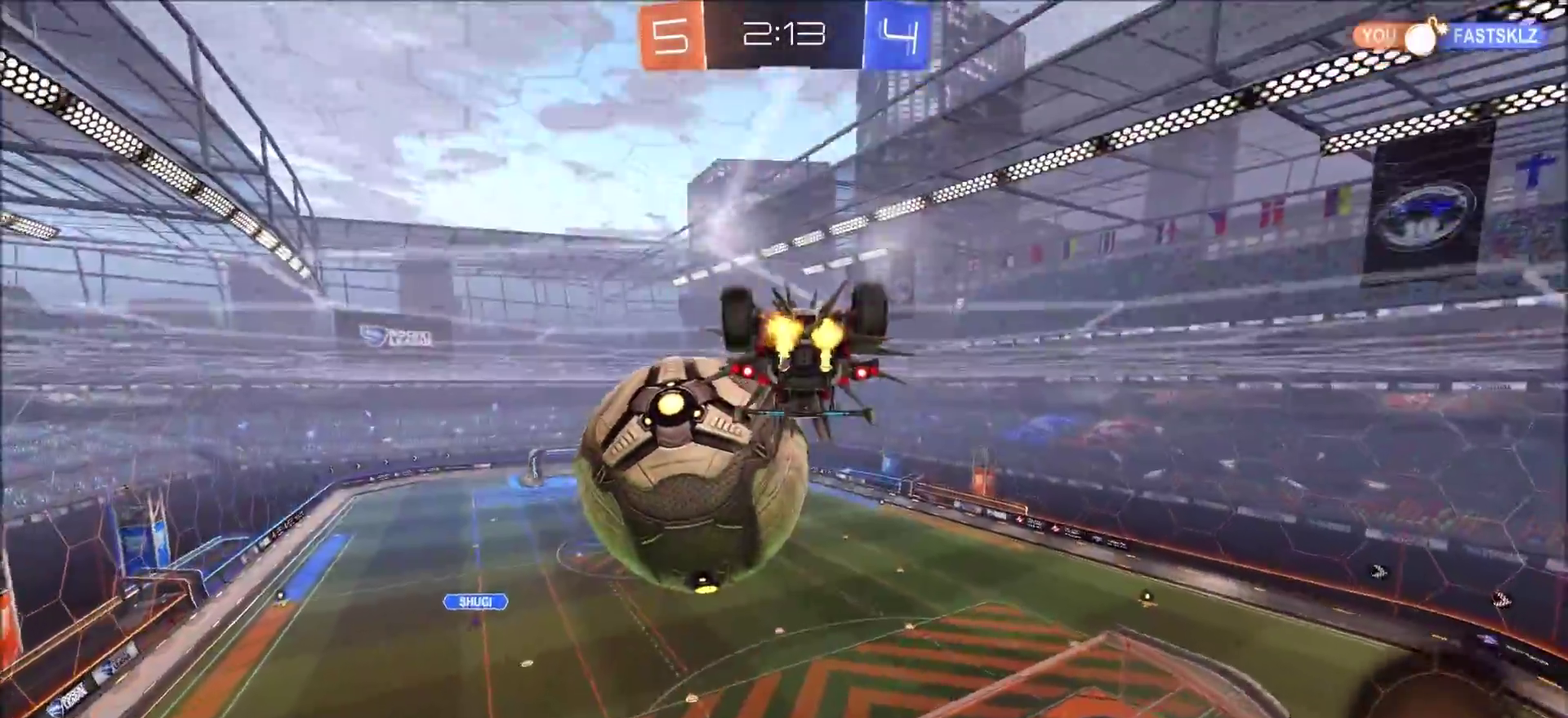
{"dt_ms": 300, "buttons": ["R2"], "left_stick": "center", "right_stick": "center", "events": [[33, "left_stick", "left"], [233, "left_stick", "center"]]}
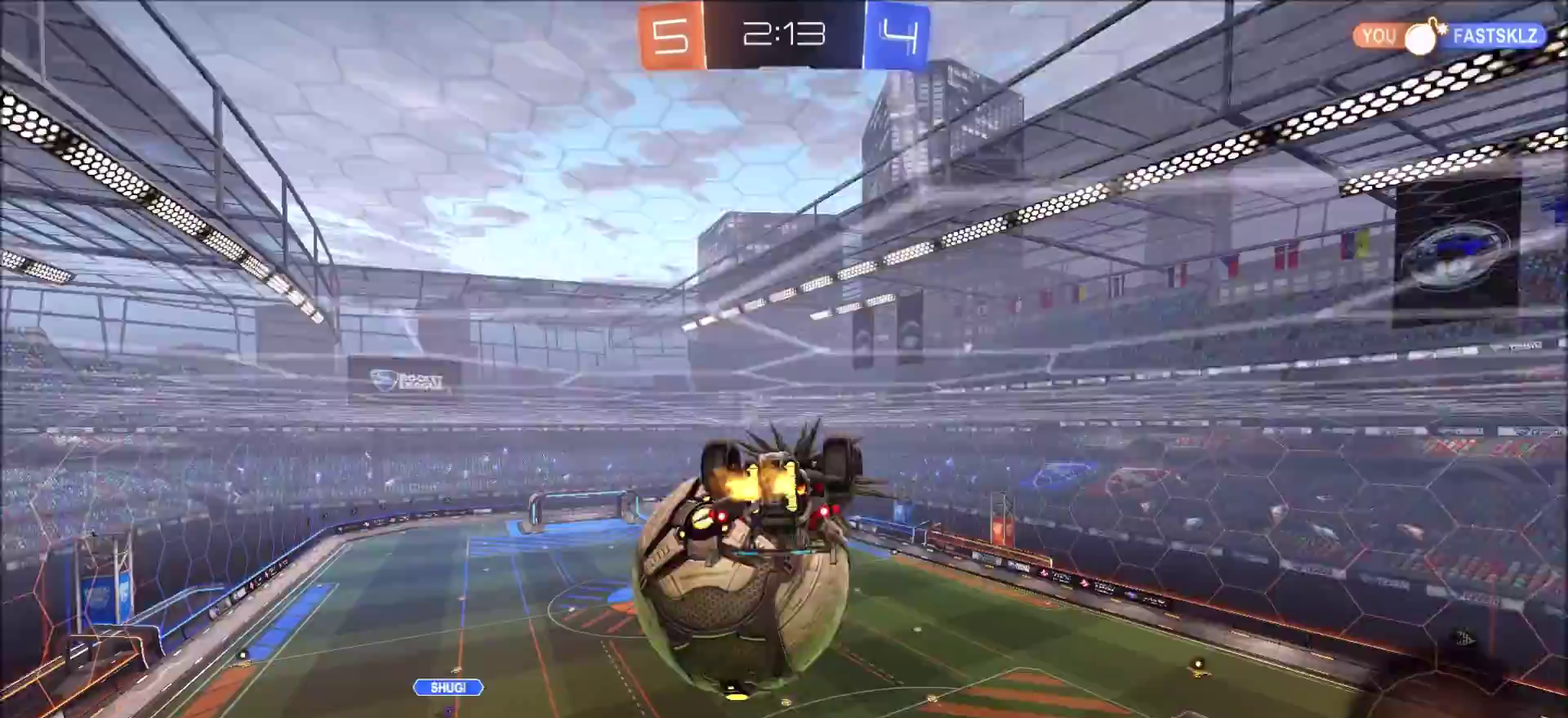
{"dt_ms": 500, "buttons": ["L1", "R2"], "left_stick": "left", "right_stick": "center", "events": [[50, "left_stick", "down"], [217, "left_stick", "down-left"], [250, "L1", "down"], [383, "left_stick", "left"]]}
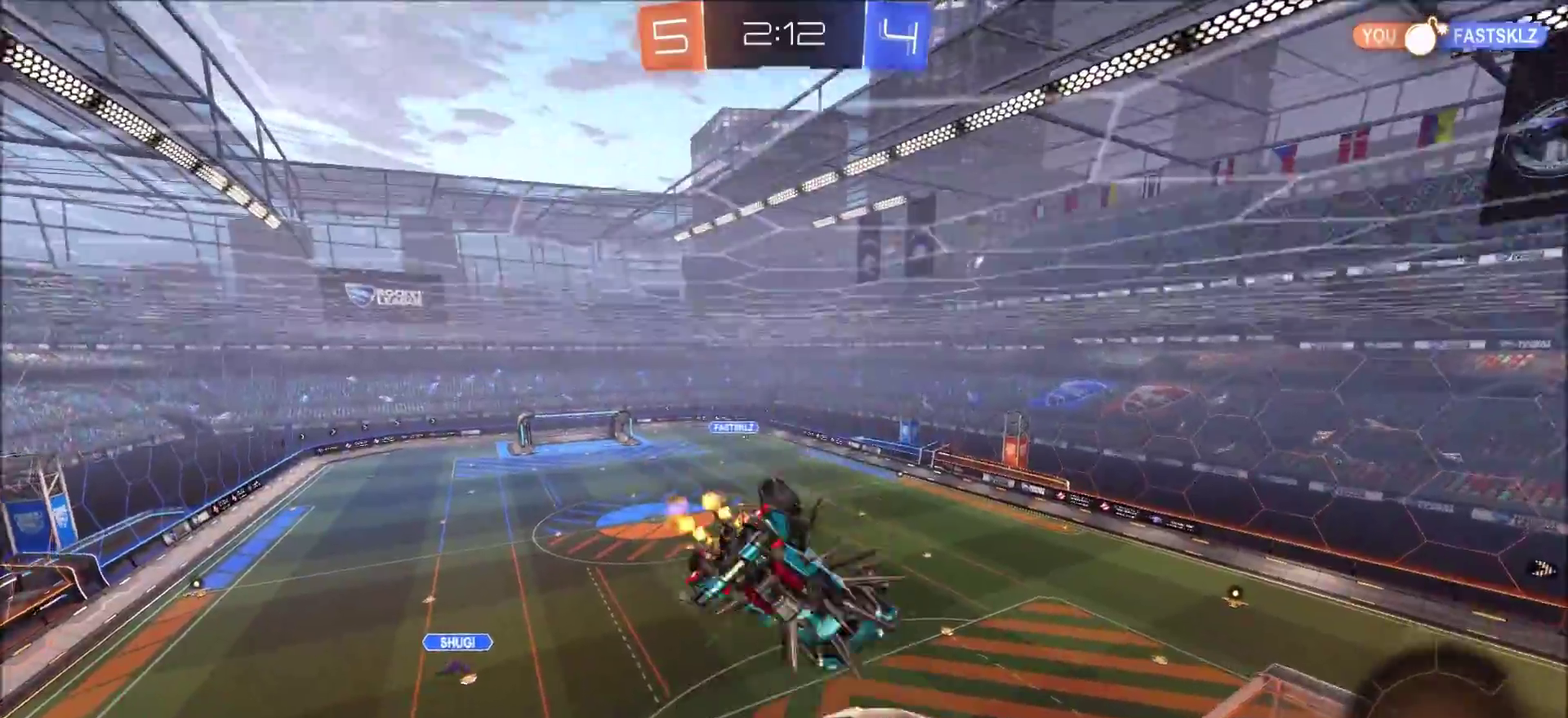
{"dt_ms": 700, "buttons": ["R2"], "left_stick": "center", "right_stick": "center", "events": [[83, "L1", "up"], [83, "TRIANGLE", "down"], [83, "left_stick", "center"], [200, "TRIANGLE", "up"], [367, "L1", "down"], [367, "left_stick", "left"], [517, "L1", "up"], [567, "left_stick", "down-left"], [667, "left_stick", "center"]]}
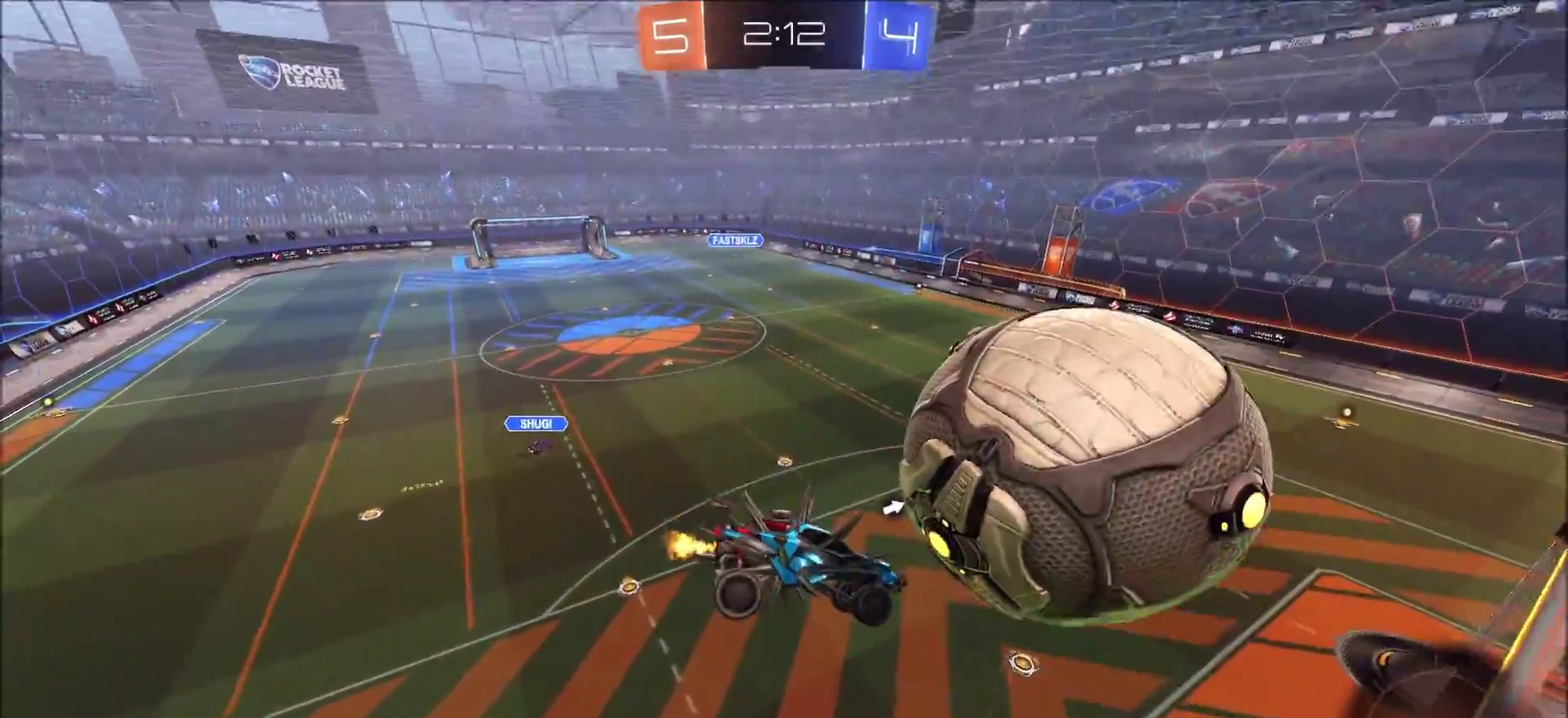
{"dt_ms": 300, "buttons": ["CROSS", "R2"], "left_stick": "right", "right_stick": "center", "events": [[217, "left_stick", "right"], [283, "CROSS", "down"]]}
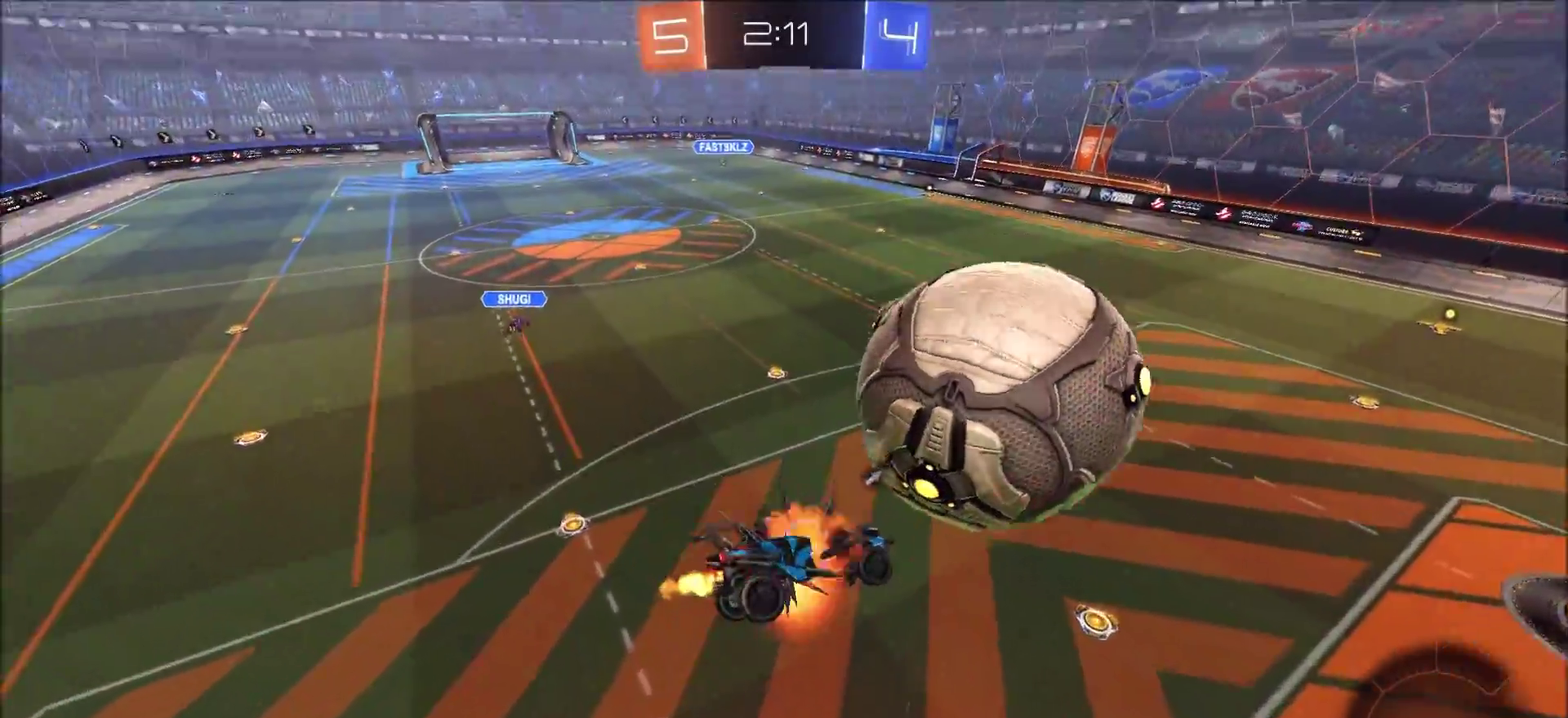
{"dt_ms": 600, "buttons": ["R2"], "left_stick": "center", "right_stick": "center"}
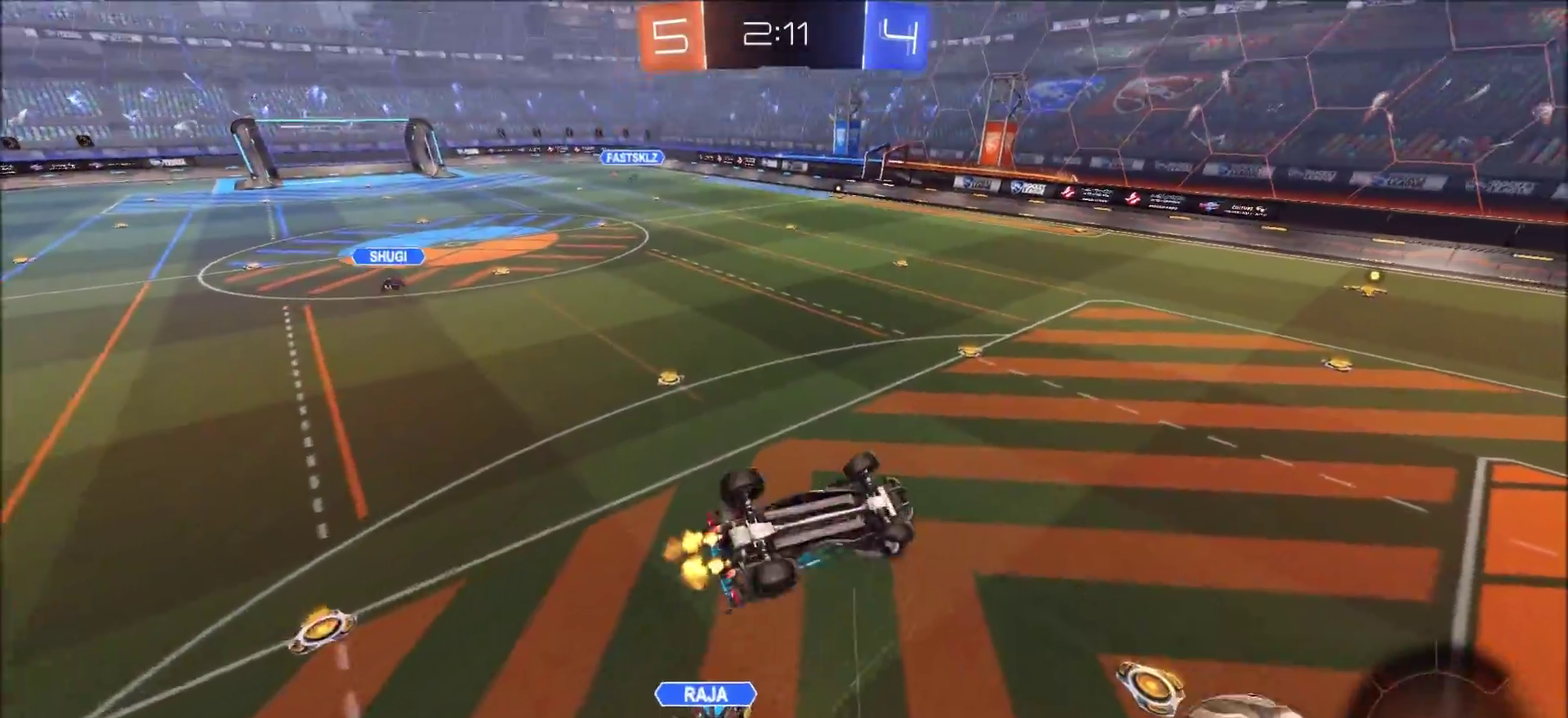
{"dt_ms": 400, "buttons": ["L1", "R2"], "left_stick": "down-right", "right_stick": "center", "events": [[183, "TRIANGLE", "down"], [217, "left_stick", "down-left"], [317, "TRIANGLE", "up"], [333, "left_stick", "down-right"], [350, "L1", "down"]]}
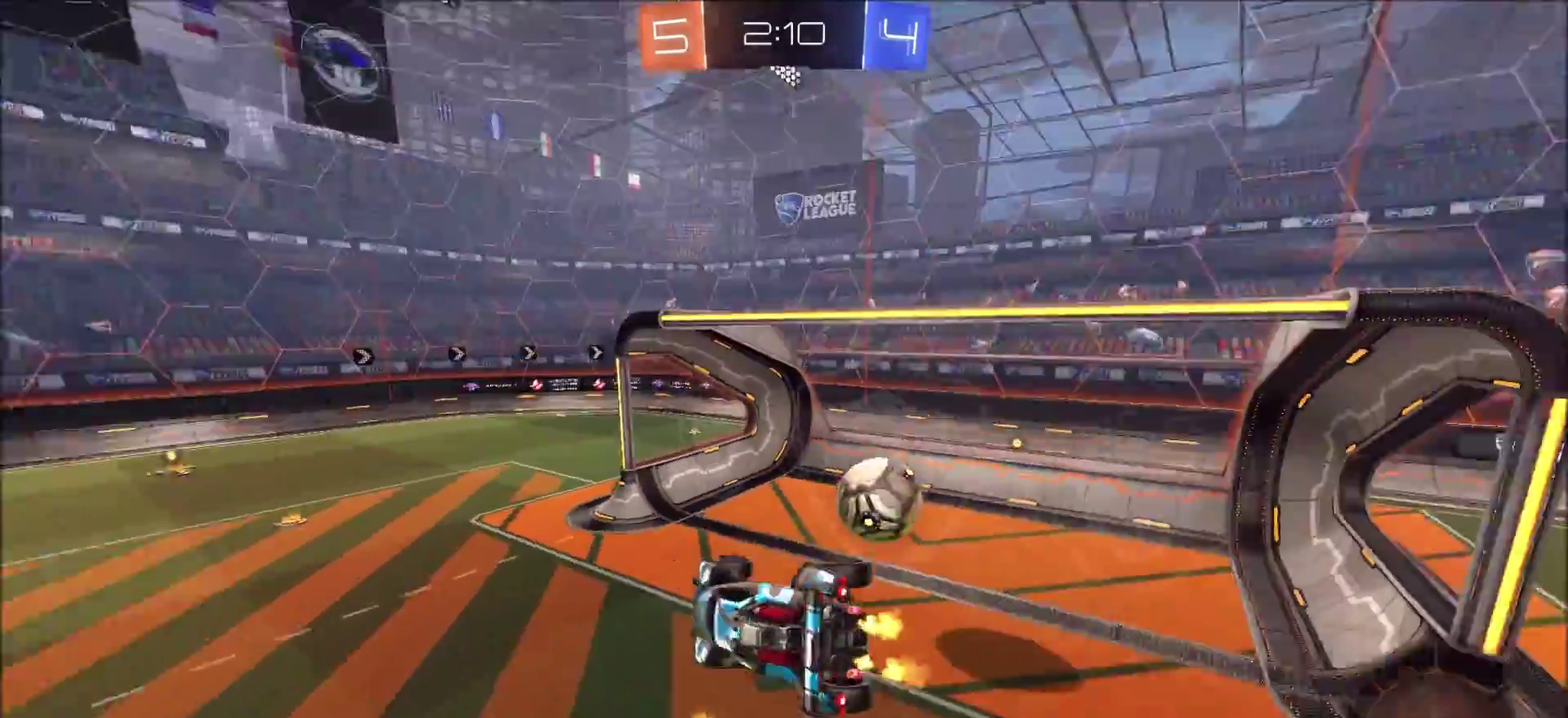
{"dt_ms": 300, "buttons": ["R2"], "left_stick": "left", "right_stick": "center", "events": [[117, "L1", "up"], [117, "left_stick", "center"], [217, "left_stick", "left"]]}